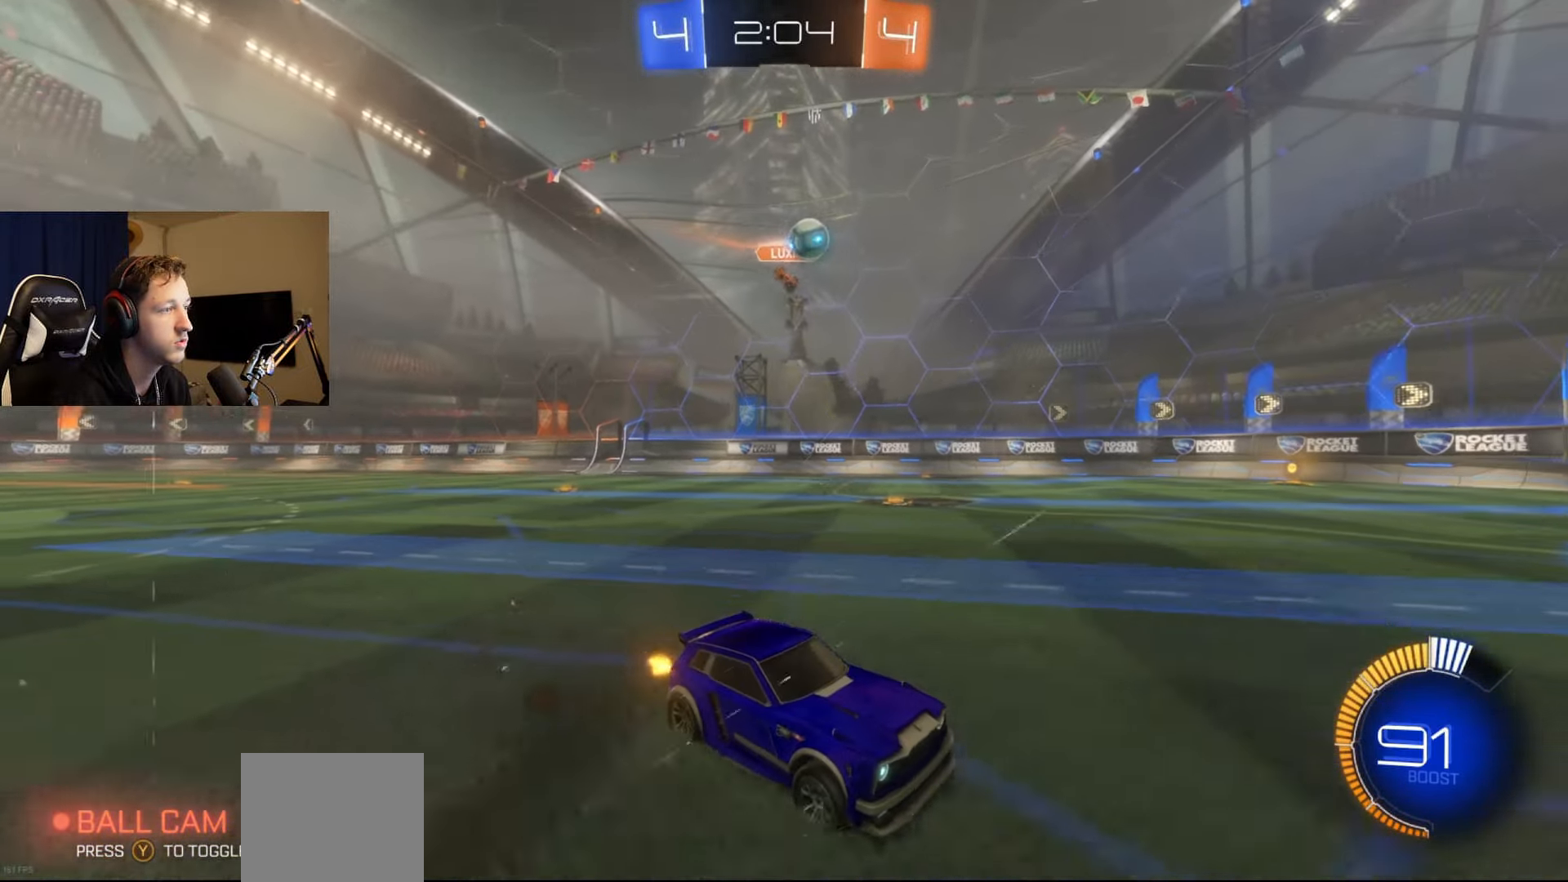
Gameplay with a controller (Xbox layout); each line is a JSON object with the inputs held at the frame after it. "events" lists button and stick changes between this image and that frame as [ms after this image, input, new state], when the widget could be followed in between. Not read: SELECT.
{"buttons": ["A", "L2", "R2"], "left_stick": "center", "right_stick": "center", "events": [[150, "left_stick", "right"], [334, "left_stick", "center"], [467, "L2", "down"], [484, "A", "down"]]}
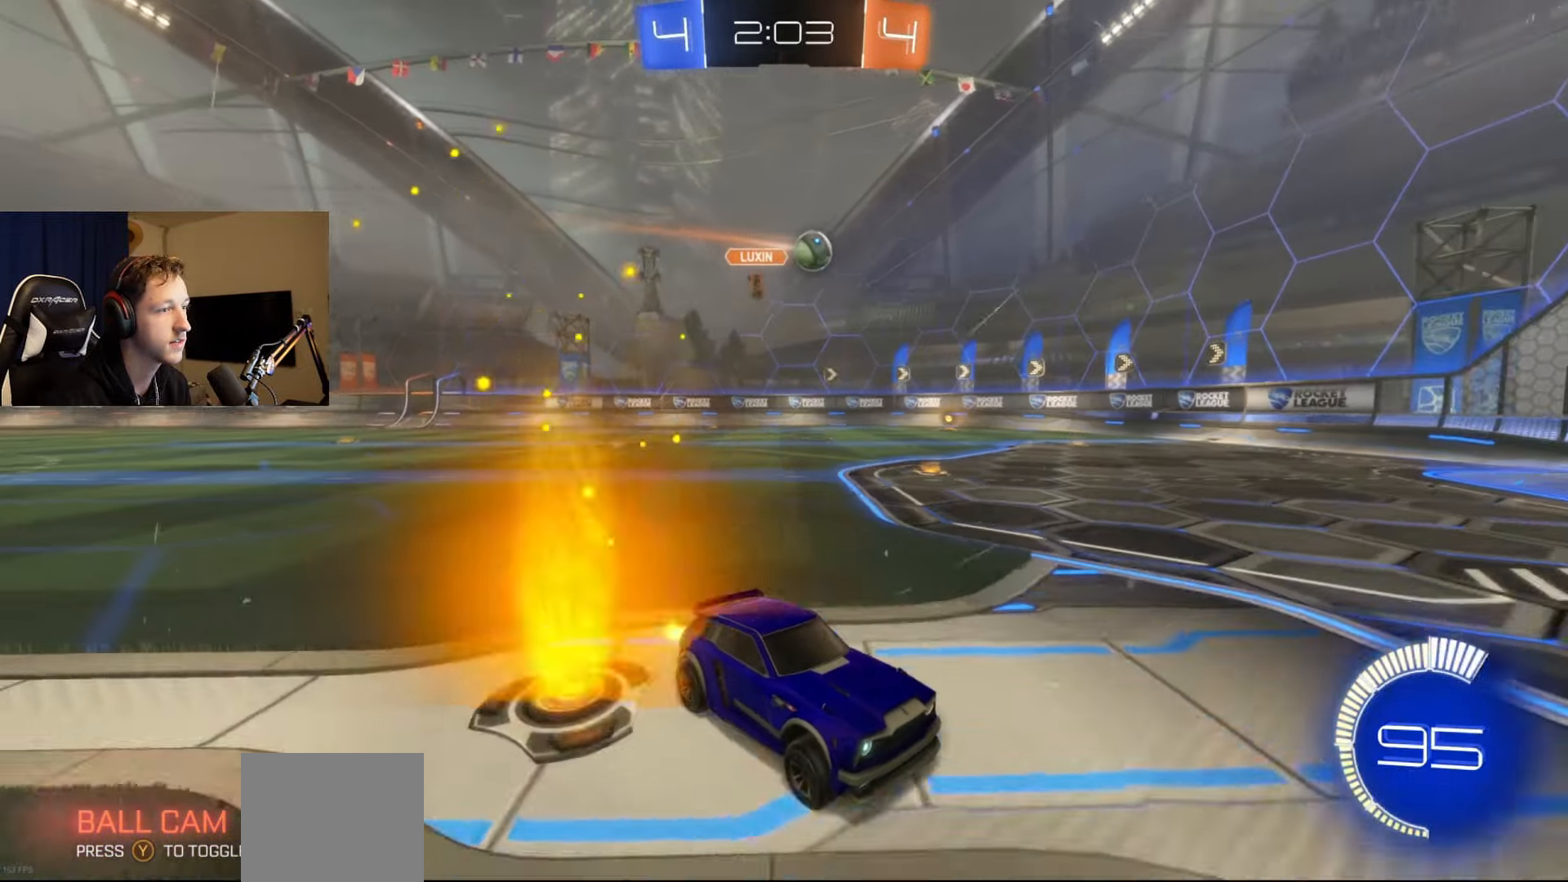
{"buttons": ["X", "R2"], "left_stick": "left", "right_stick": "center", "events": [[50, "L2", "up"], [50, "left_stick", "left"], [133, "A", "up"], [450, "X", "down"]]}
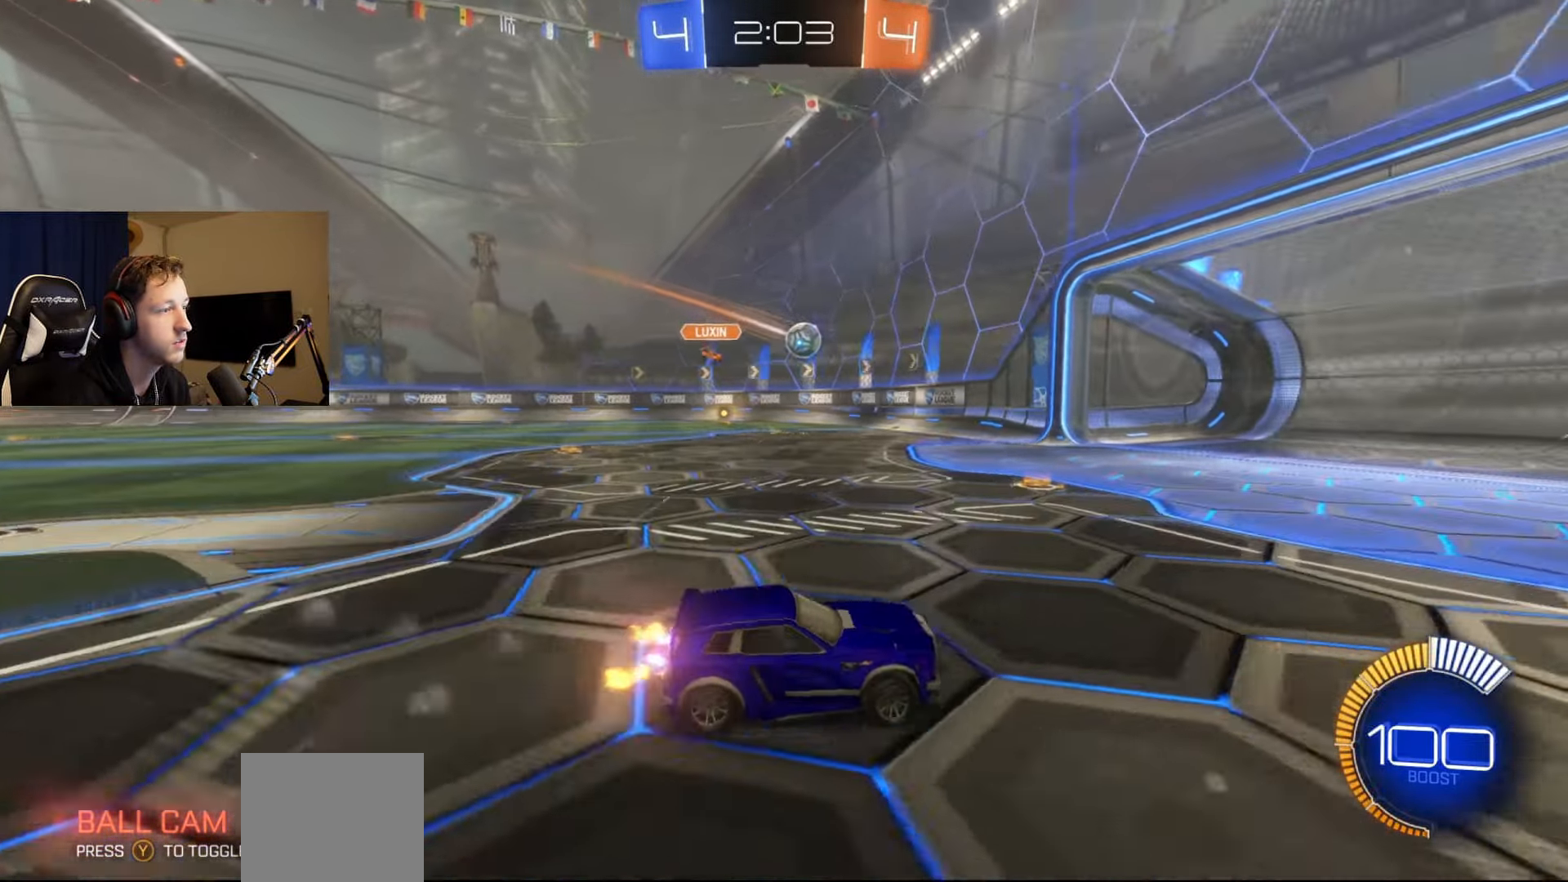
{"buttons": [], "left_stick": "left", "right_stick": "center", "events": [[84, "X", "up"], [117, "left_stick", "center"], [484, "R2", "up"], [501, "left_stick", "left"]]}
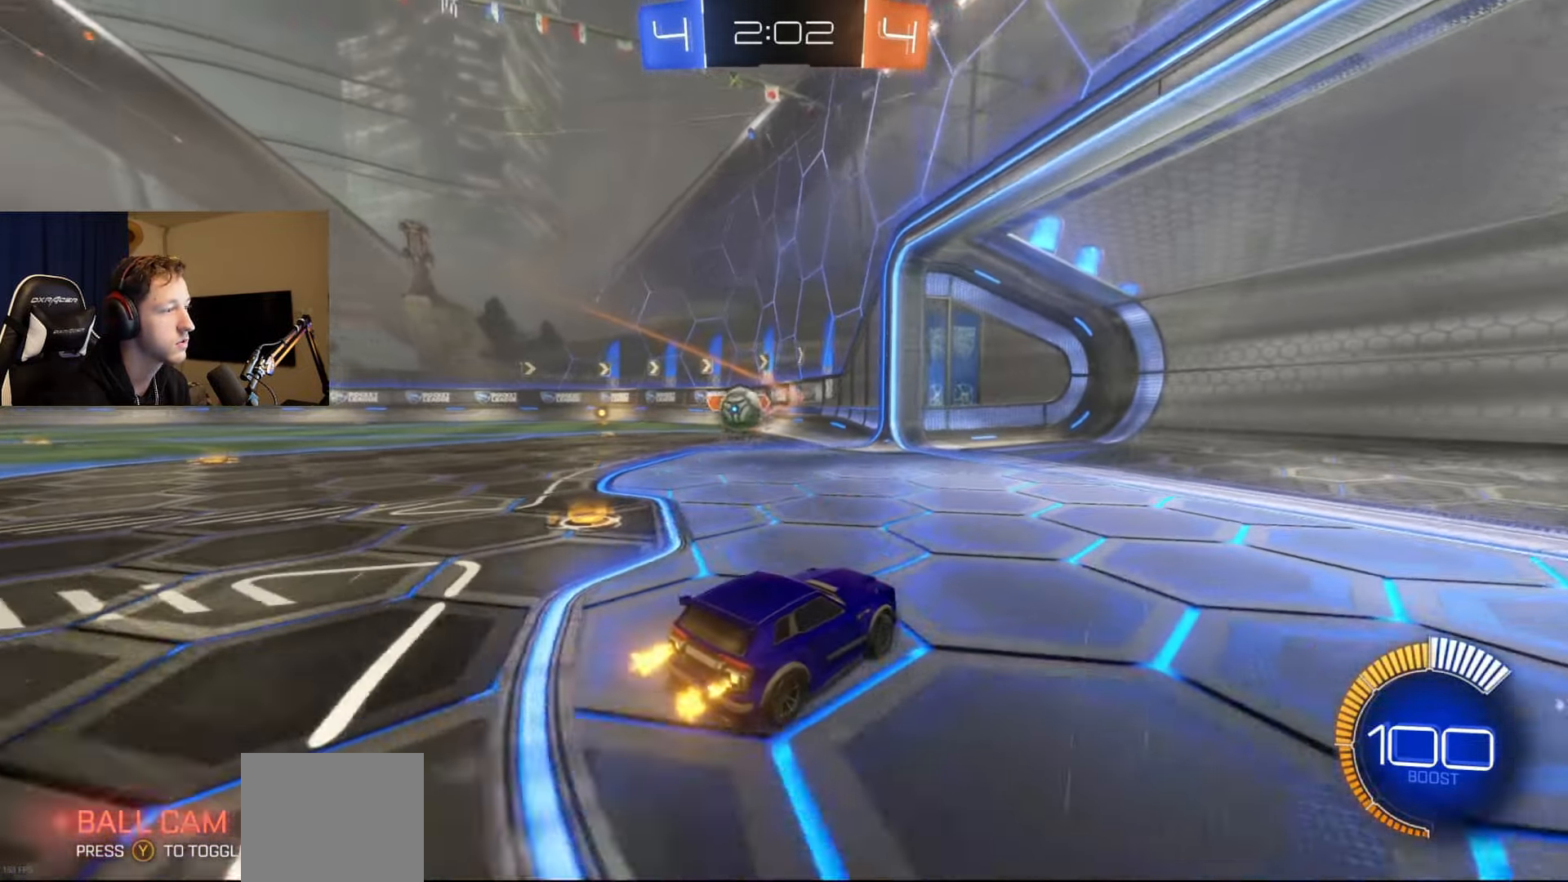
{"buttons": ["B", "R2"], "left_stick": "left", "right_stick": "center", "events": [[117, "R2", "down"], [150, "X", "down"], [283, "X", "up"], [384, "B", "down"]]}
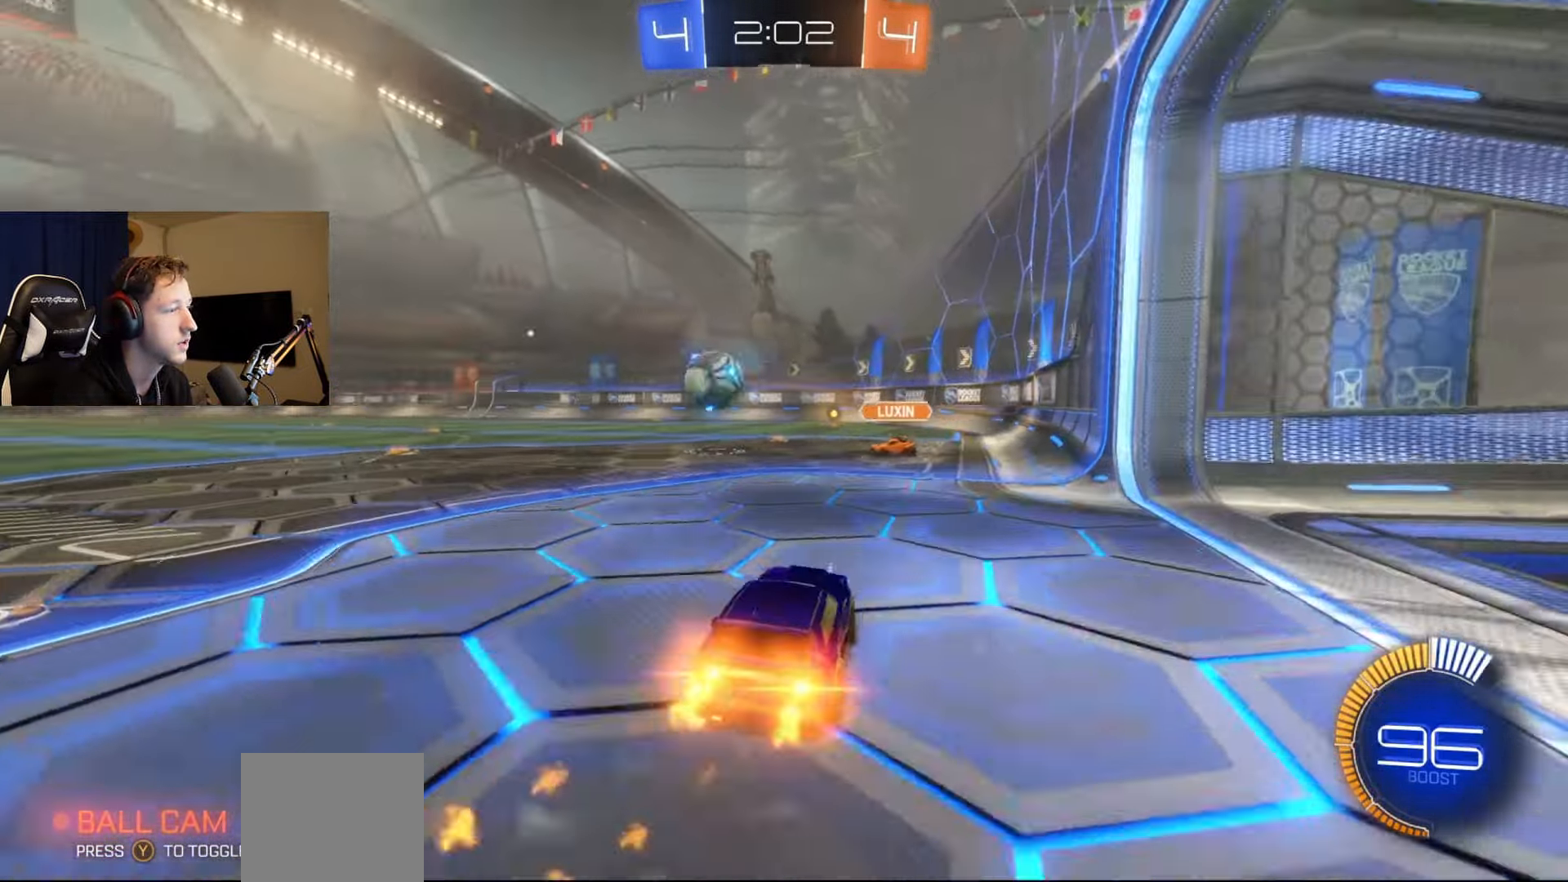
{"buttons": ["B", "L2", "R2"], "left_stick": "center", "right_stick": "center"}
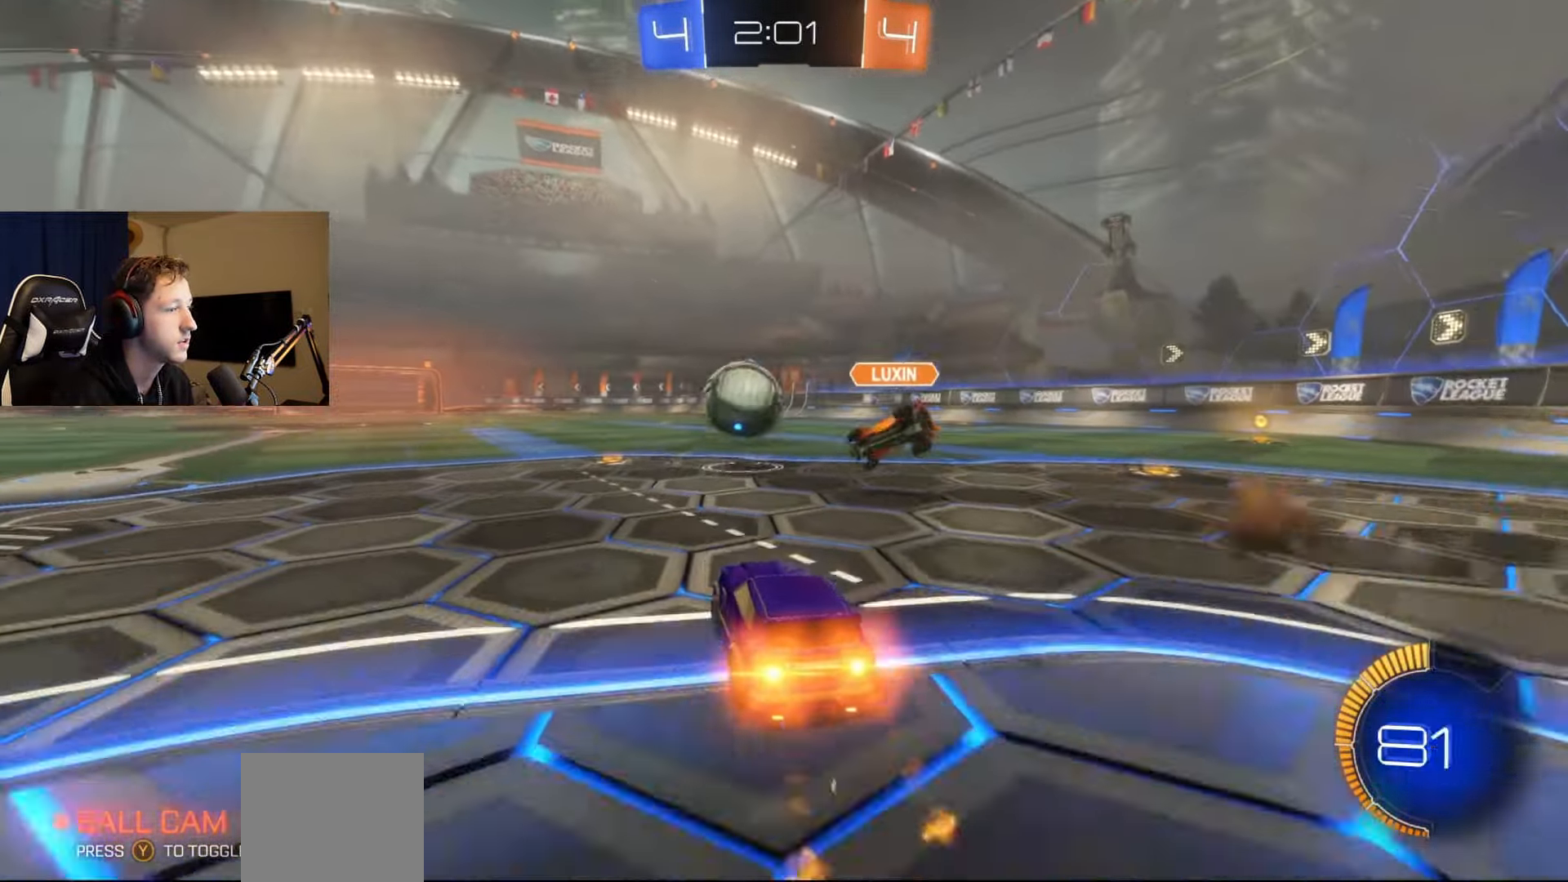
{"buttons": ["B", "R2"], "left_stick": "center", "right_stick": "center", "events": [[83, "L2", "up"]]}
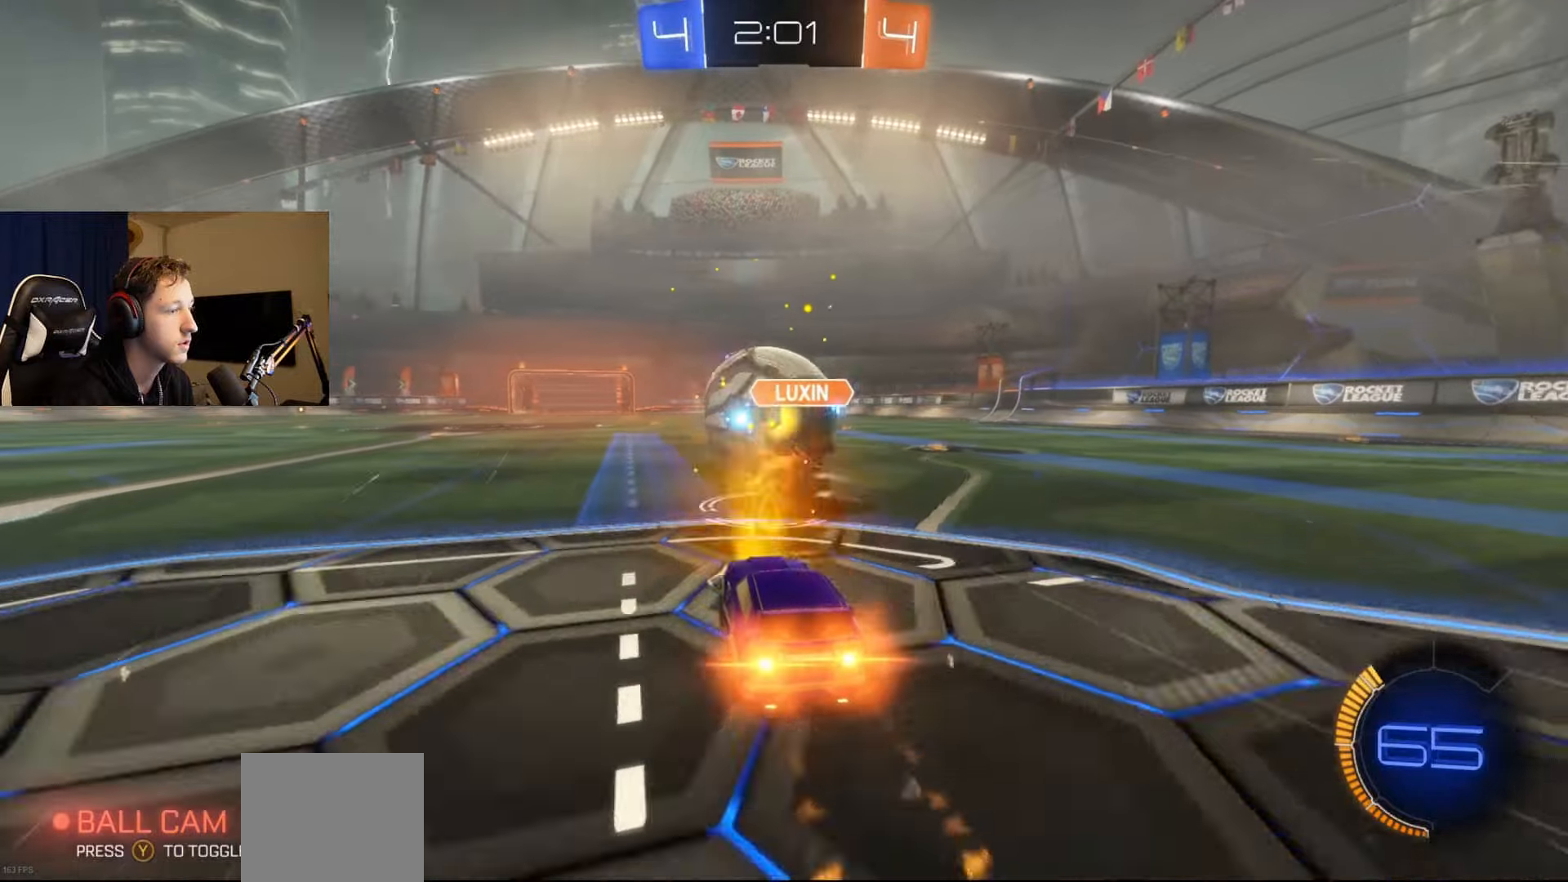
{"buttons": [], "left_stick": "center", "right_stick": "center"}
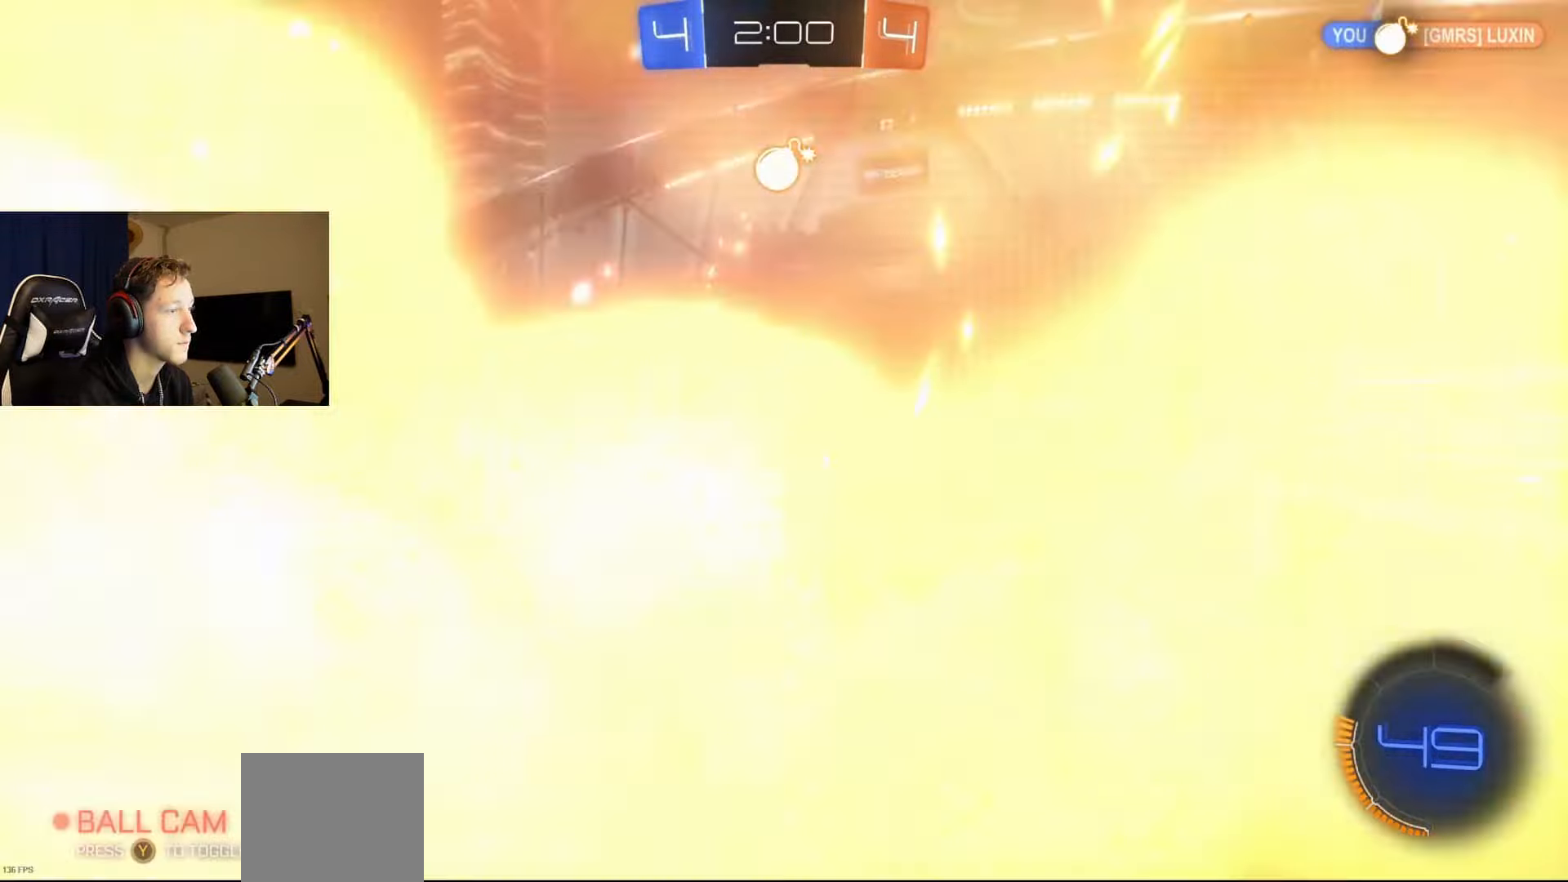
{"buttons": ["L2"], "left_stick": "left", "right_stick": "center", "events": [[17, "left_stick", "right"], [100, "Y", "down"], [133, "left_stick", "center"], [200, "Y", "up"], [200, "left_stick", "left"], [434, "L2", "down"]]}
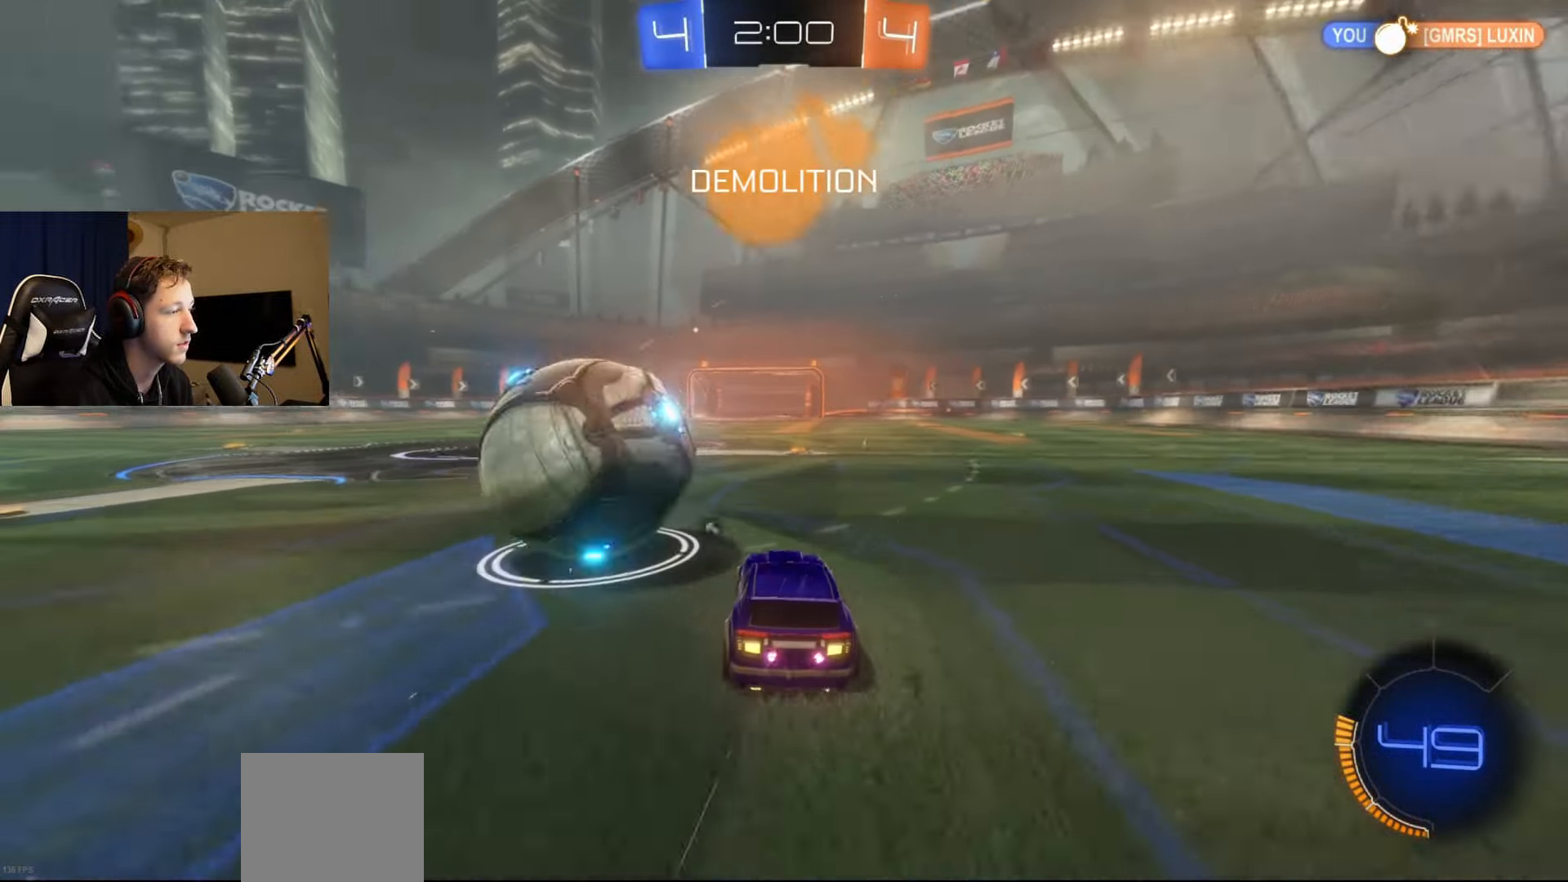
{"buttons": ["B", "R2"], "left_stick": "right", "right_stick": "center", "events": [[34, "L2", "up"], [34, "left_stick", "center"], [50, "R2", "down"], [117, "B", "down"], [367, "left_stick", "right"]]}
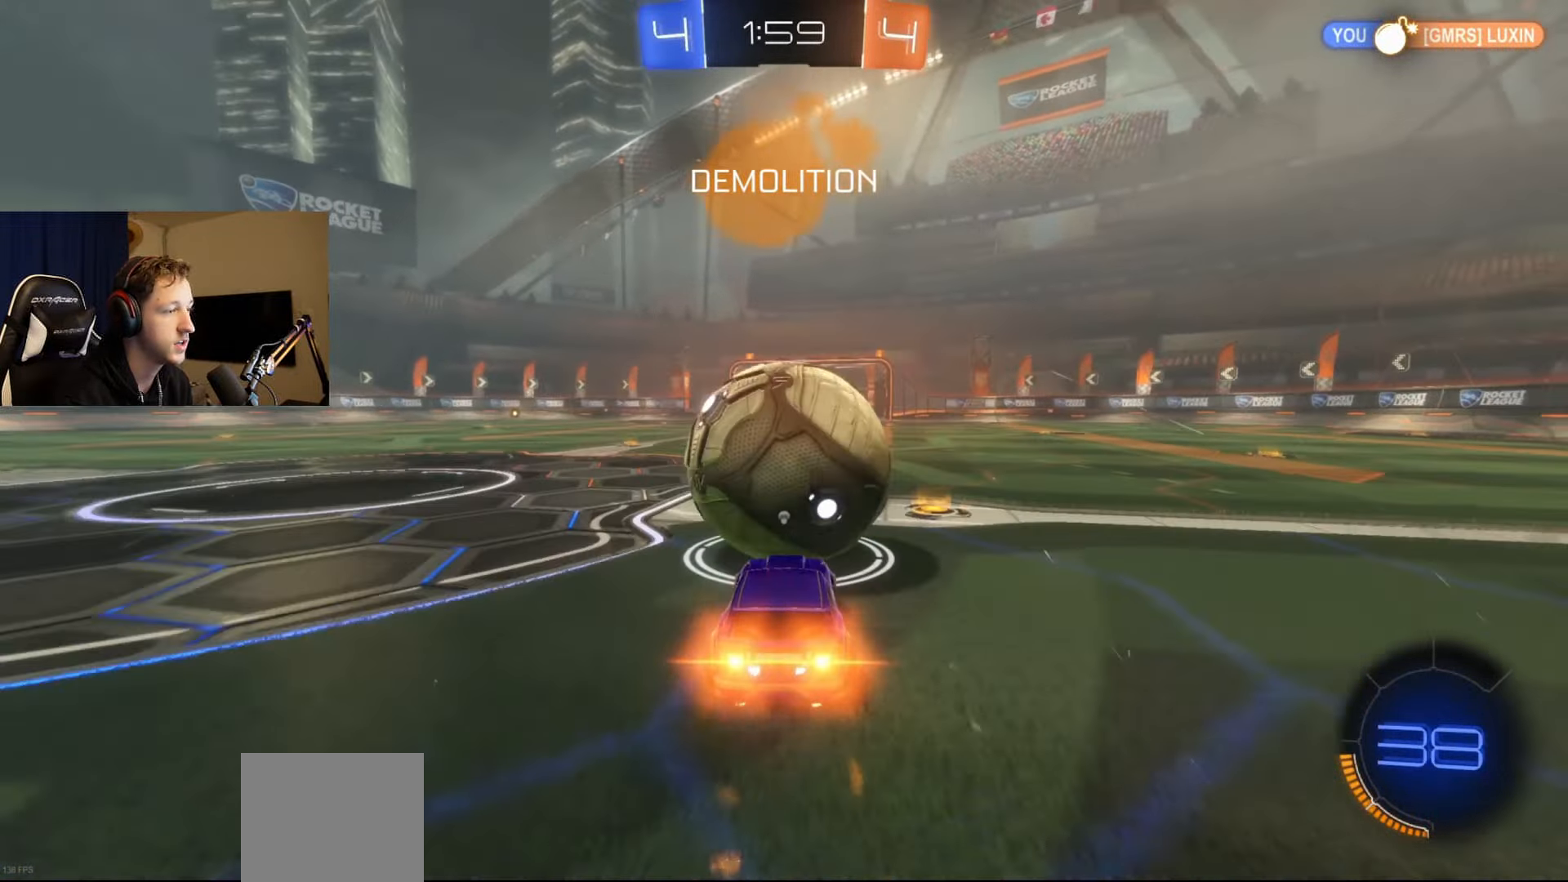
{"buttons": ["B", "R2"], "left_stick": "center", "right_stick": "center", "events": [[17, "left_stick", "center"]]}
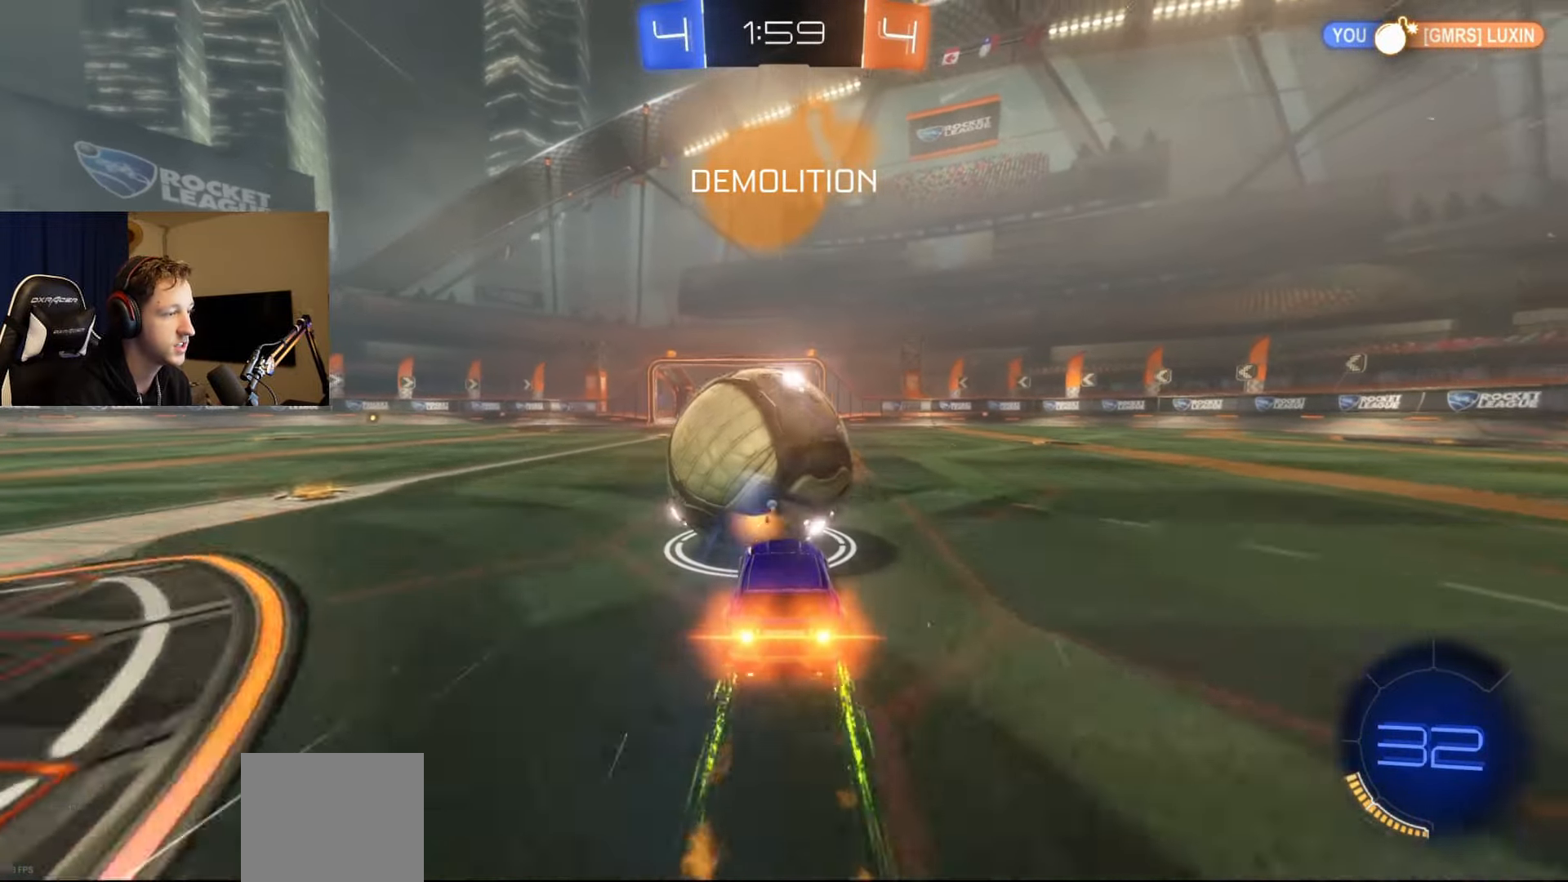
{"buttons": ["R2"], "left_stick": "center", "right_stick": "center", "events": [[151, "left_stick", "left"], [184, "B", "up"], [284, "left_stick", "center"], [384, "Y", "down"], [501, "Y", "up"]]}
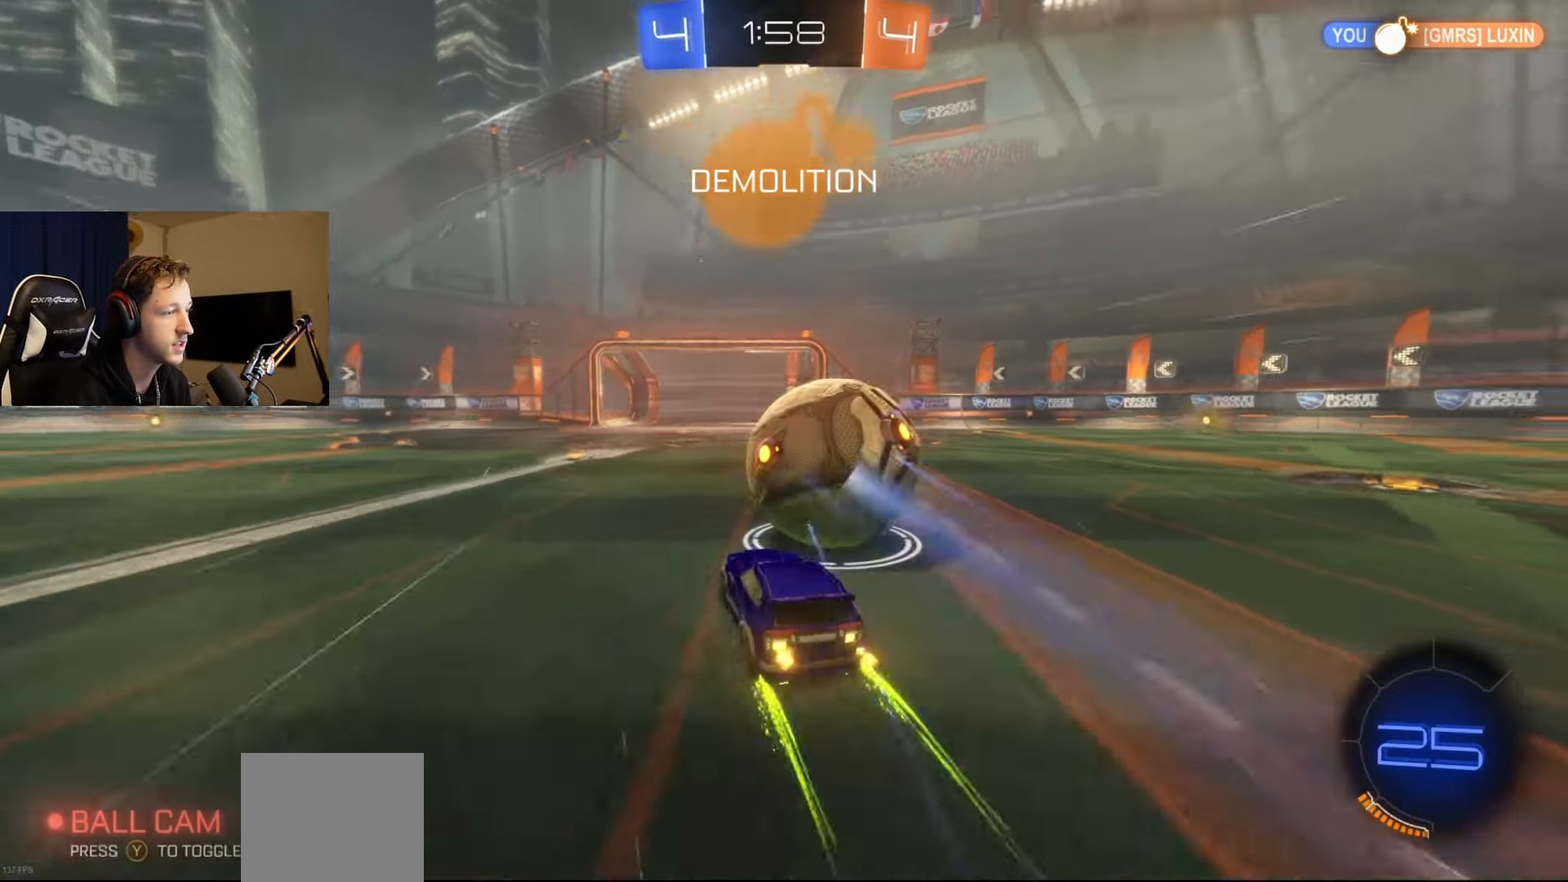
{"buttons": ["B", "R2"], "left_stick": "left", "right_stick": "center", "events": [[83, "left_stick", "left"], [267, "left_stick", "center"], [317, "B", "down"], [400, "left_stick", "left"]]}
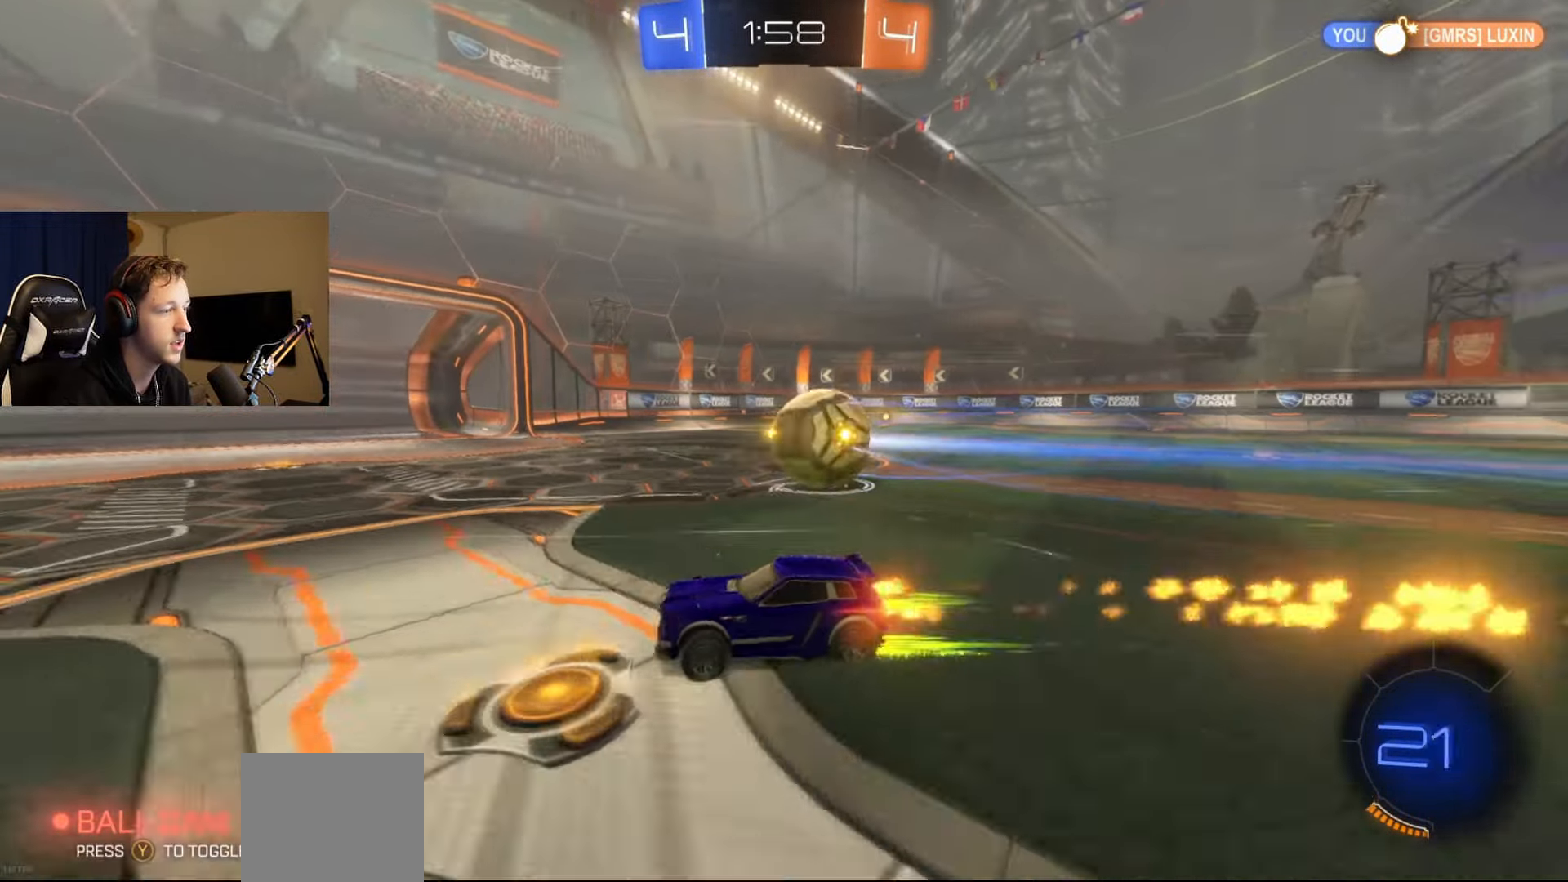
{"buttons": ["A", "B", "L1", "R2"], "left_stick": "left", "right_stick": "center", "events": [[284, "A", "down"], [301, "L1", "down"], [317, "A", "up"], [334, "B", "up"], [401, "B", "down"], [417, "A", "down"]]}
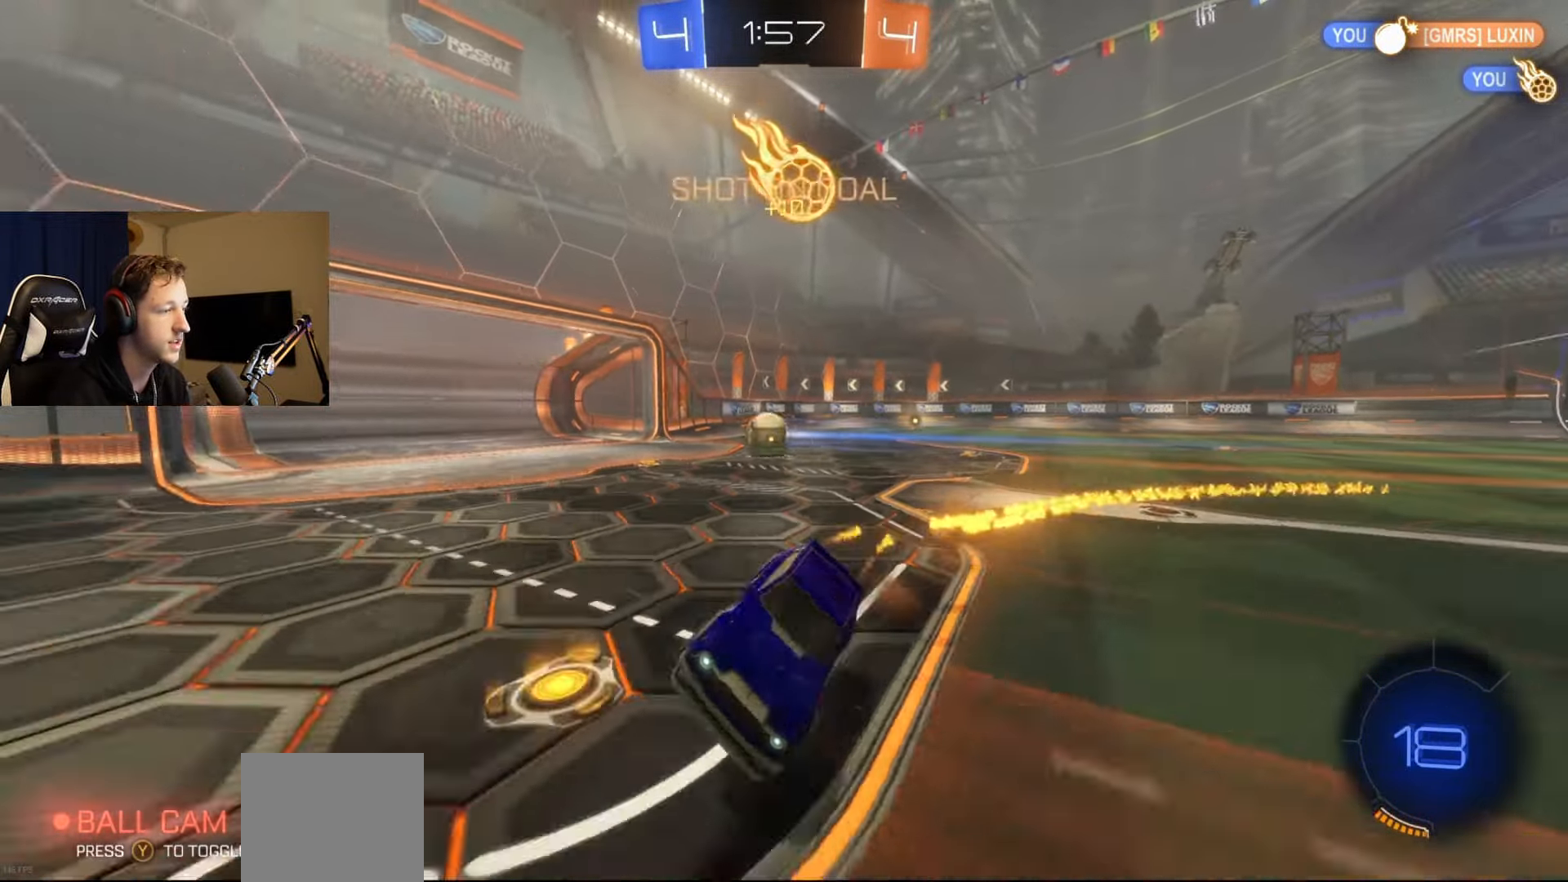
{"buttons": ["L1", "R2"], "left_stick": "center", "right_stick": "center", "events": [[33, "A", "up"], [117, "Y", "down"], [267, "Y", "up"], [334, "B", "up"], [467, "left_stick", "center"]]}
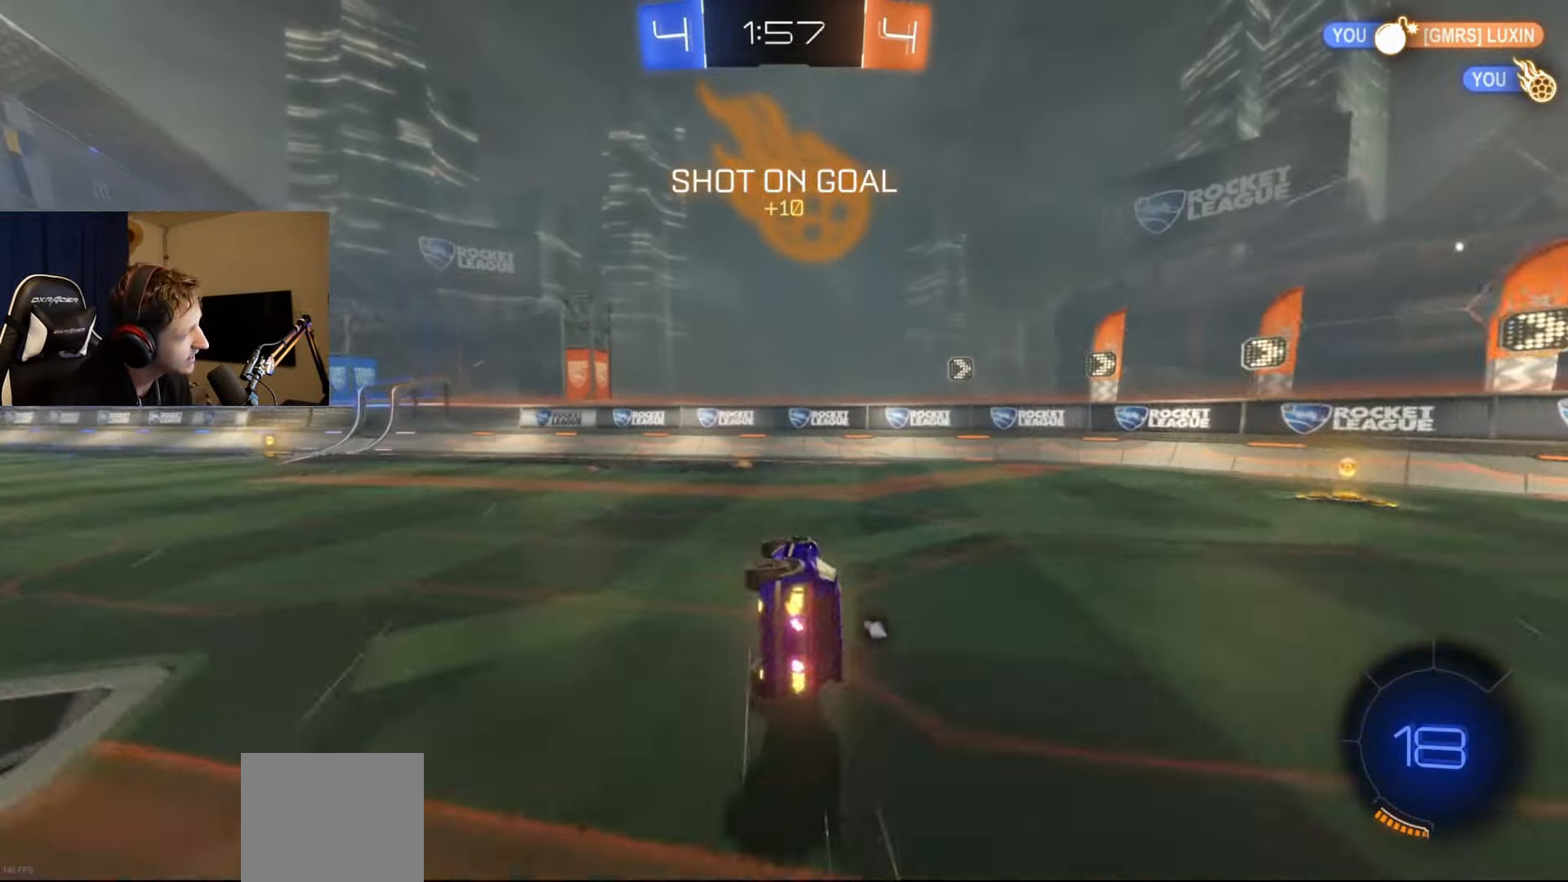
{"buttons": ["B", "R2"], "left_stick": "center", "right_stick": "center", "events": [[100, "Y", "down"], [100, "left_stick", "left"], [184, "L1", "up"], [217, "Y", "up"], [251, "left_stick", "center"], [434, "B", "down"]]}
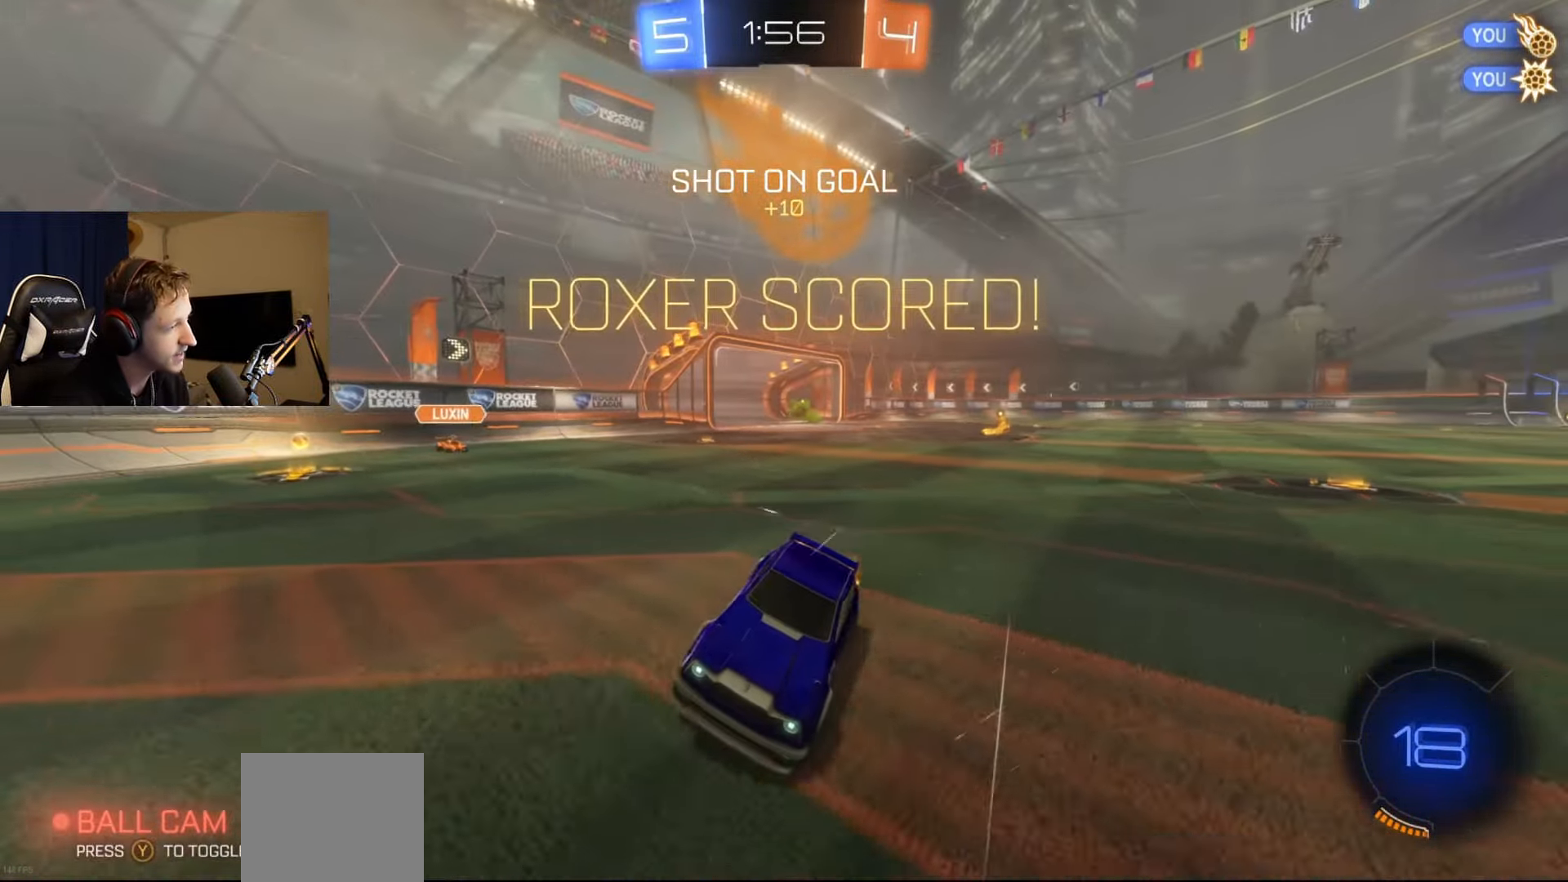
{"buttons": ["B", "R2"], "left_stick": "left", "right_stick": "center", "events": [[50, "left_stick", "left"]]}
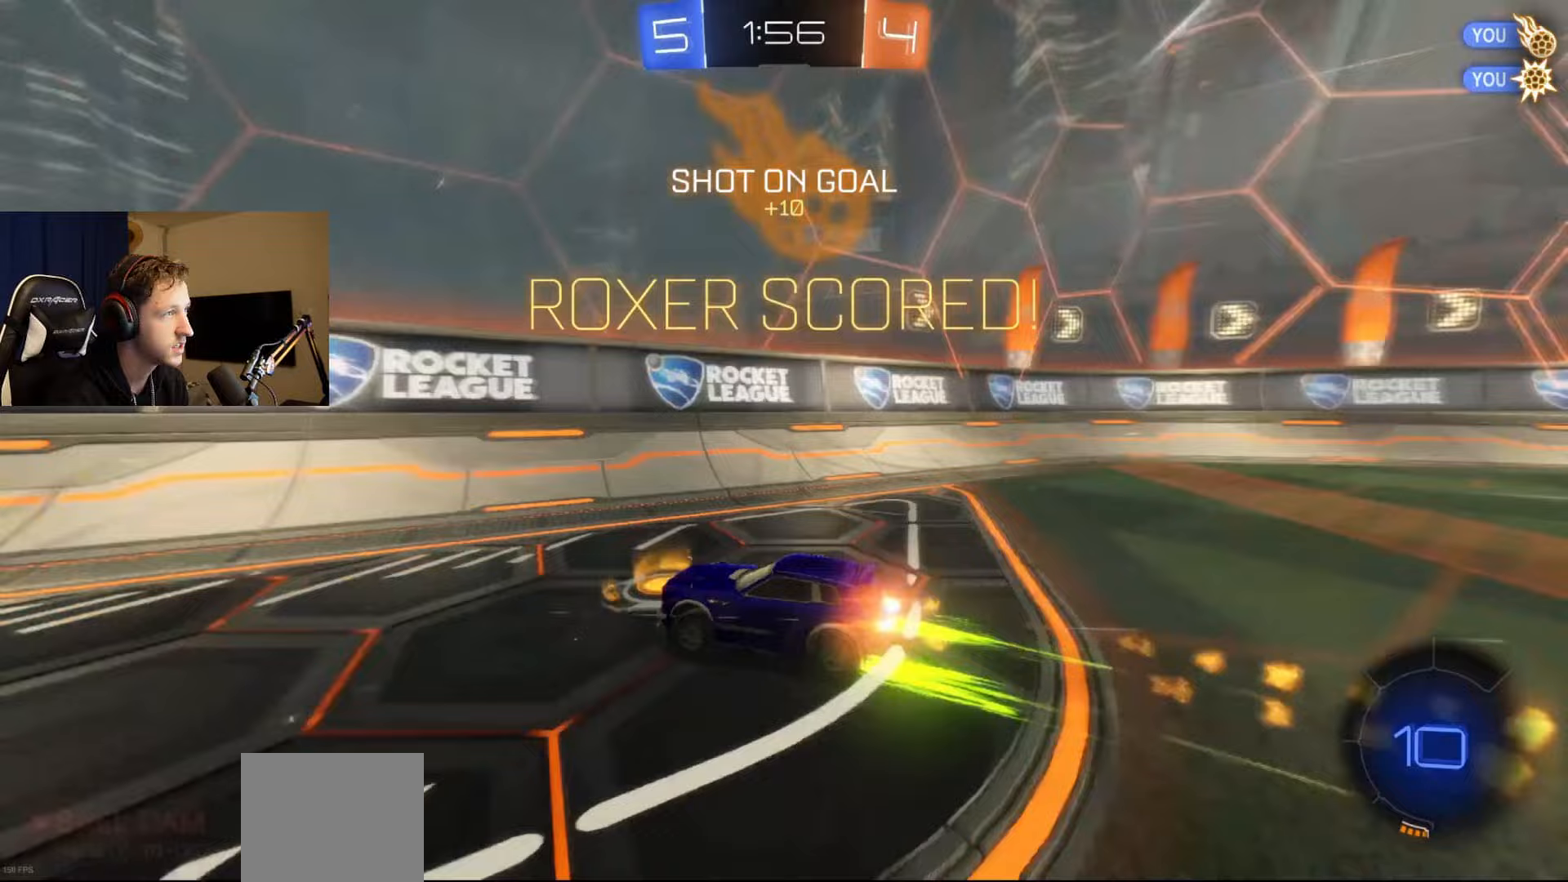
{"buttons": ["R2"], "left_stick": "center", "right_stick": "center", "events": [[350, "left_stick", "center"], [450, "B", "up"]]}
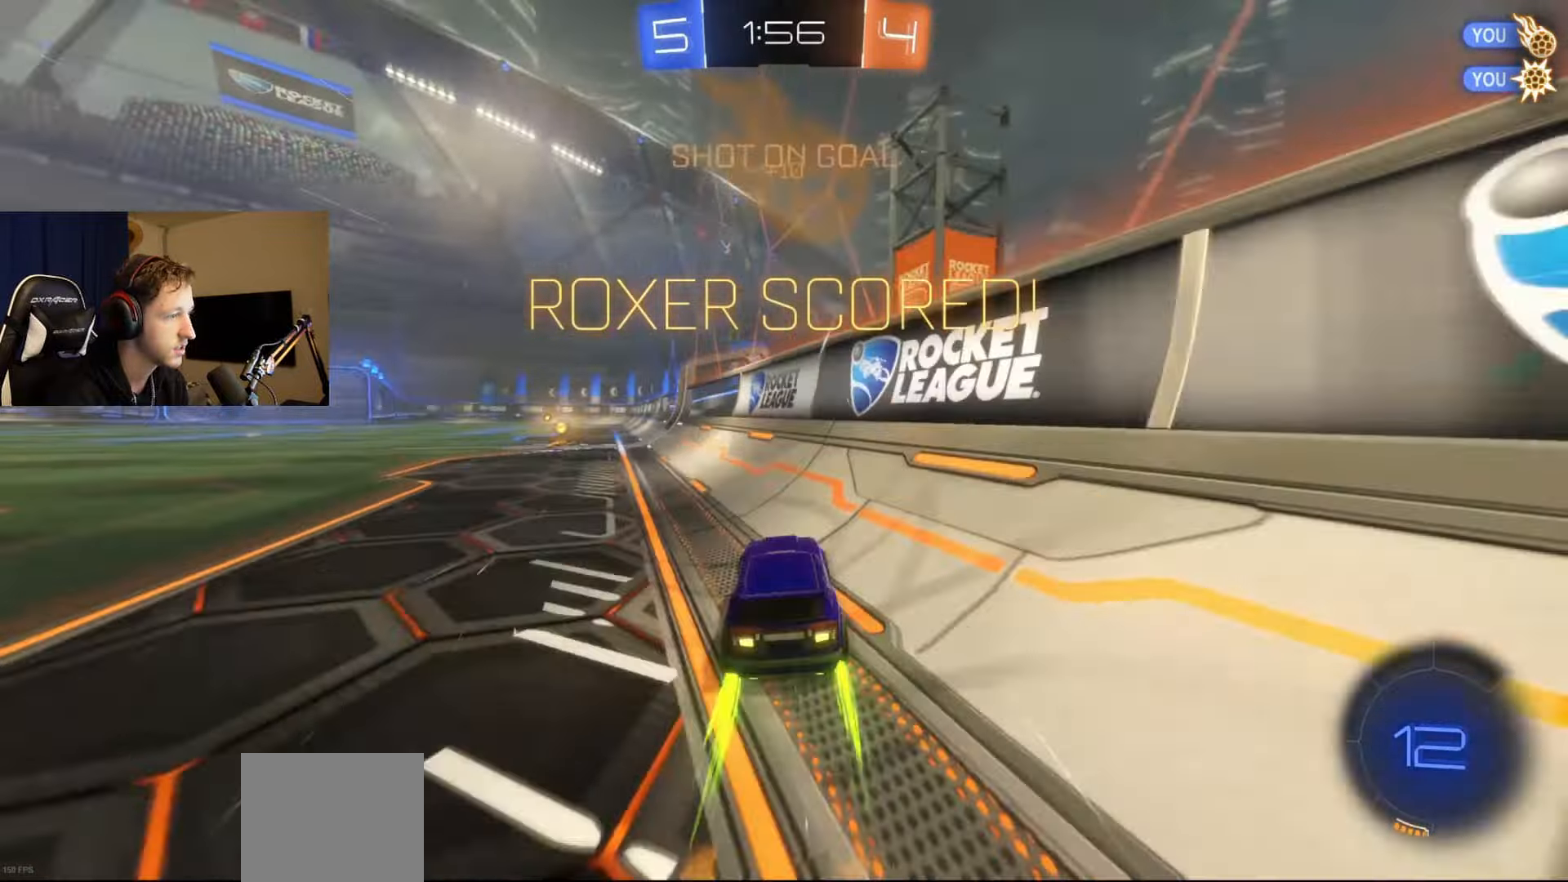
{"buttons": ["A", "B", "R2"], "left_stick": "right", "right_stick": "center", "events": [[134, "left_stick", "left"], [184, "L1", "down"], [284, "B", "down"], [317, "L1", "up"], [501, "A", "down"], [501, "left_stick", "right"]]}
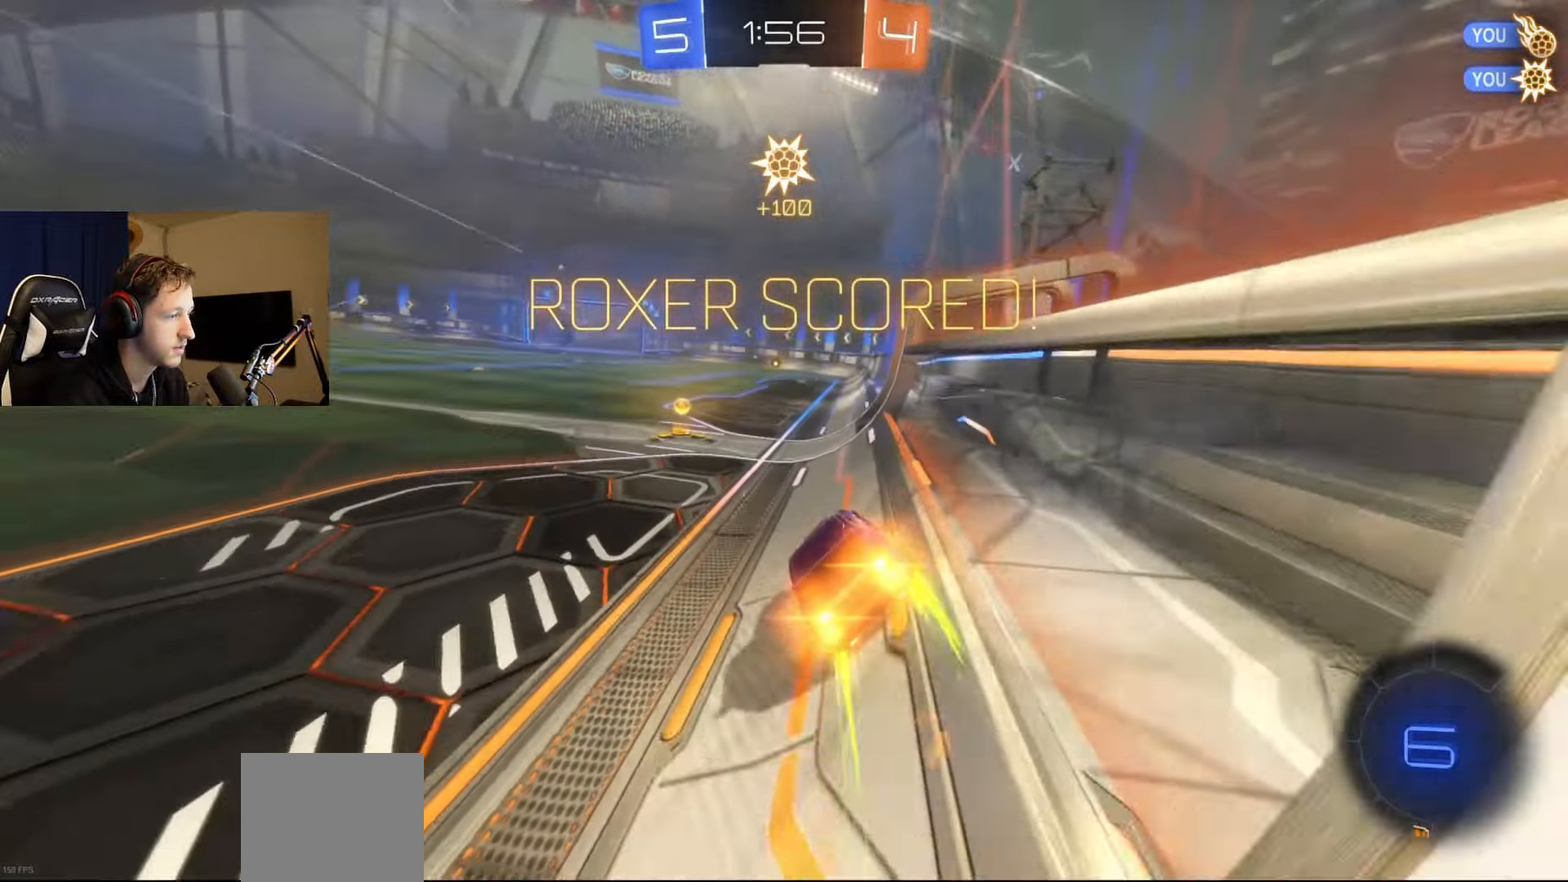
{"buttons": ["B", "R2"], "left_stick": "center", "right_stick": "center", "events": [[67, "A", "up"], [150, "A", "down"], [300, "A", "up"], [434, "left_stick", "center"]]}
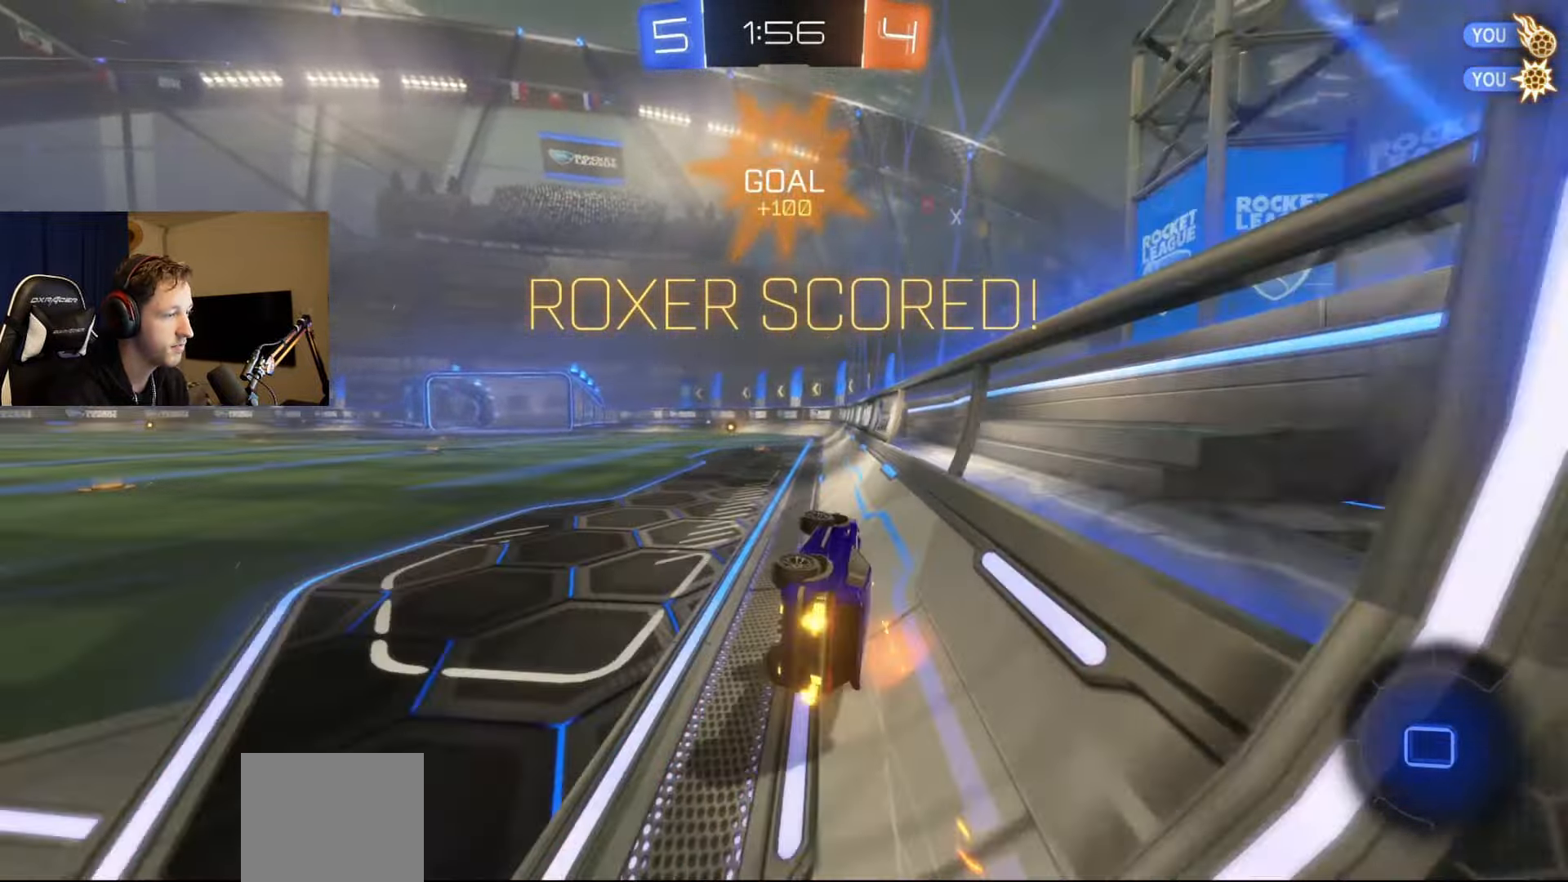
{"buttons": ["B", "R1"], "left_stick": "left", "right_stick": "center", "events": [[150, "R2", "up"], [234, "R1", "down"], [301, "left_stick", "left"]]}
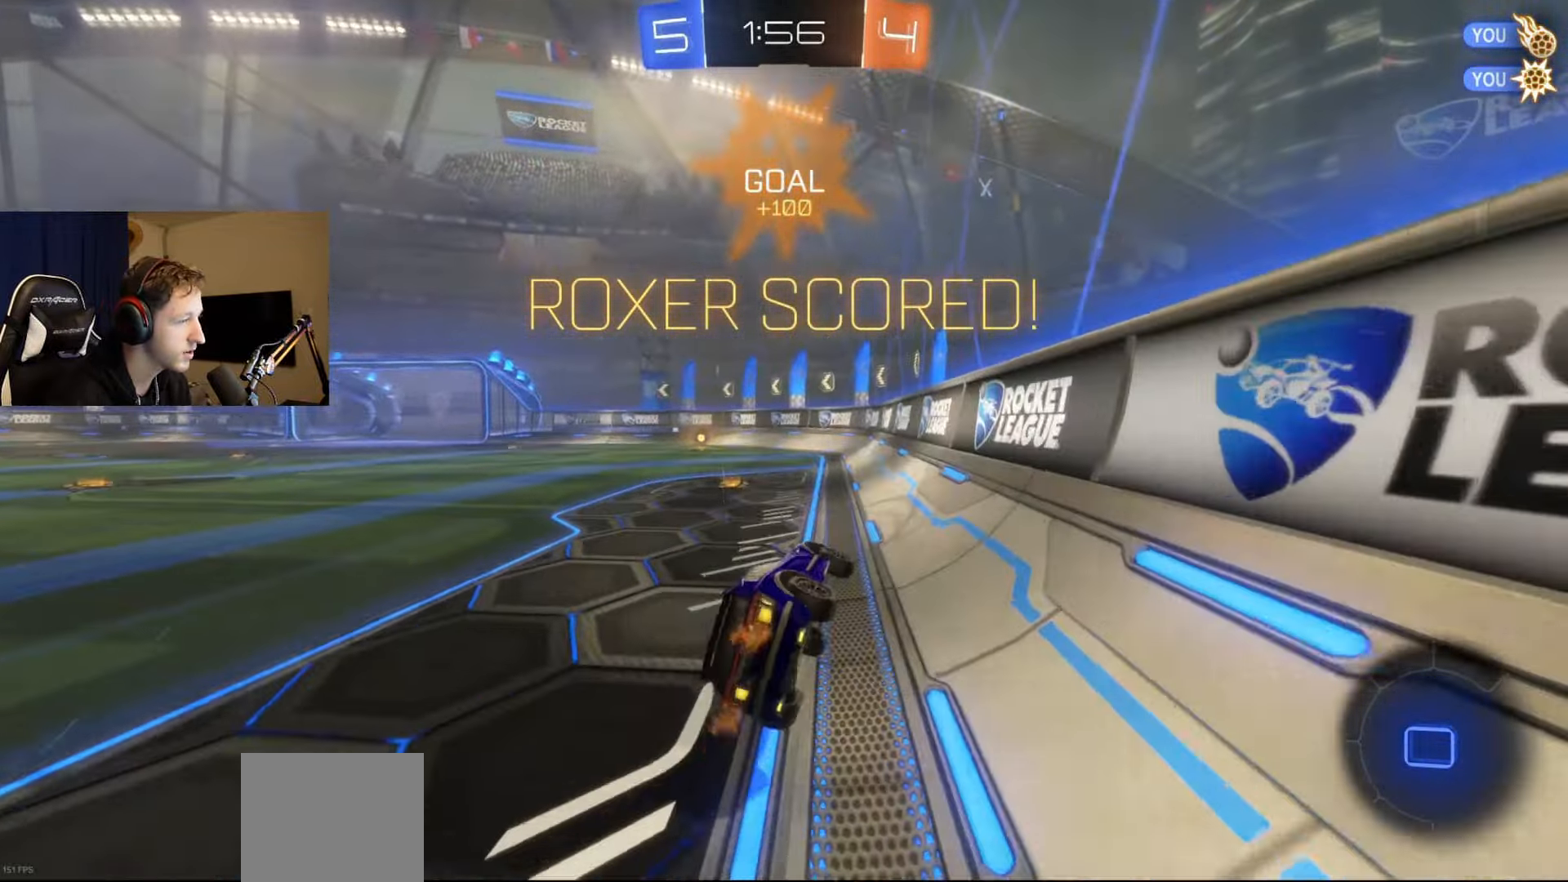
{"buttons": ["A", "B", "L1"], "left_stick": "up-left", "right_stick": "center", "events": [[50, "left_stick", "down"], [117, "R1", "up"], [167, "L1", "down"], [317, "left_stick", "up-right"], [350, "A", "down"], [417, "A", "up"], [417, "B", "up"], [467, "left_stick", "up-left"], [484, "B", "down"], [500, "A", "down"]]}
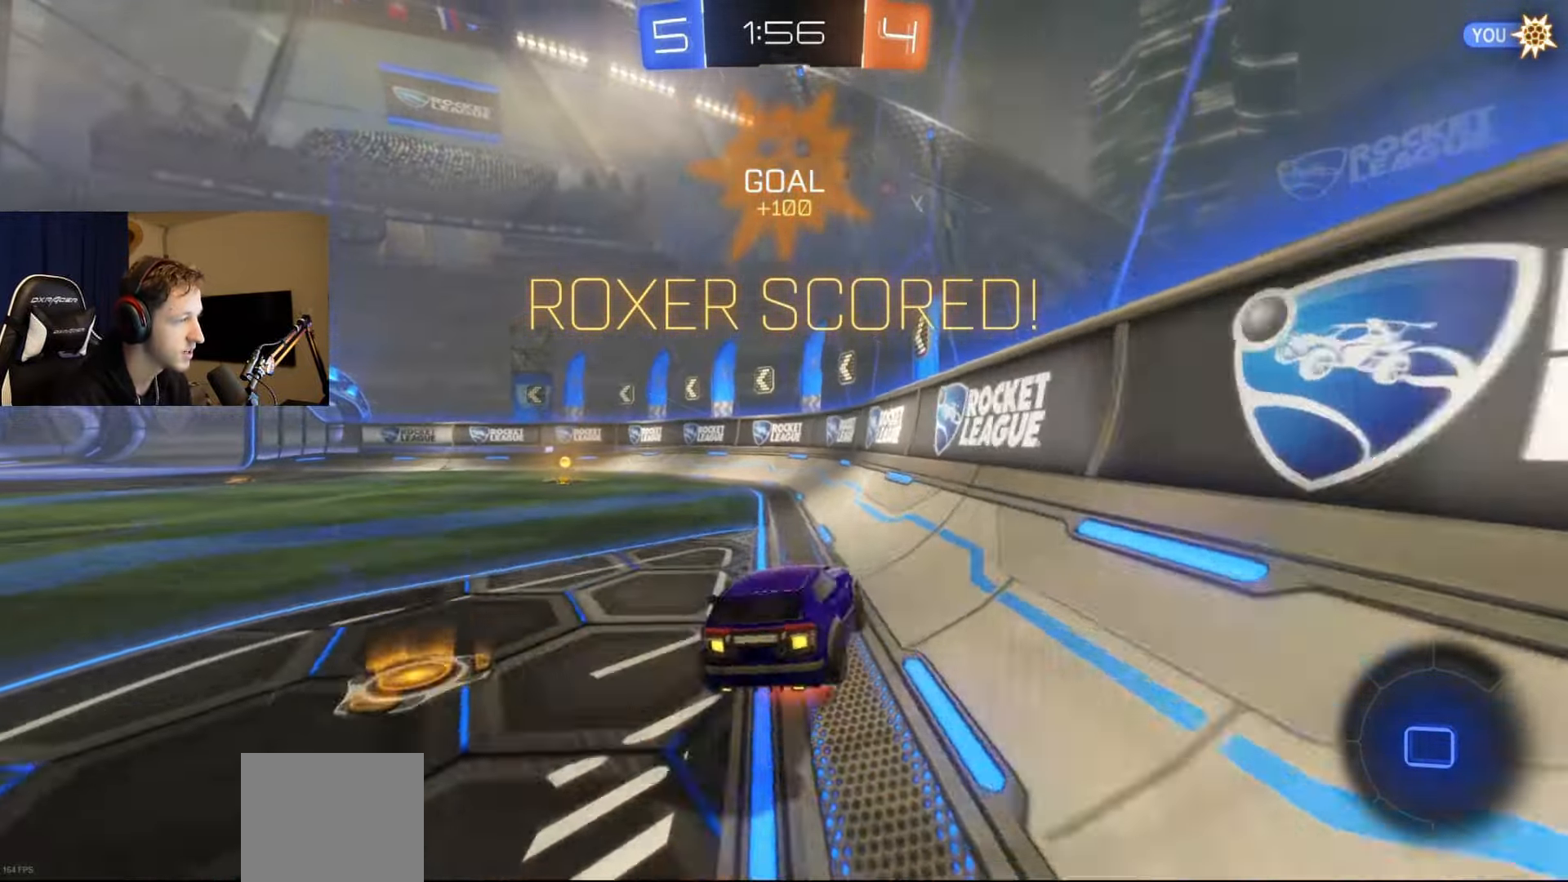
{"buttons": ["L1"], "left_stick": "center", "right_stick": "center", "events": [[117, "A", "up"], [134, "B", "up"], [150, "left_stick", "center"], [284, "A", "down"], [401, "A", "up"]]}
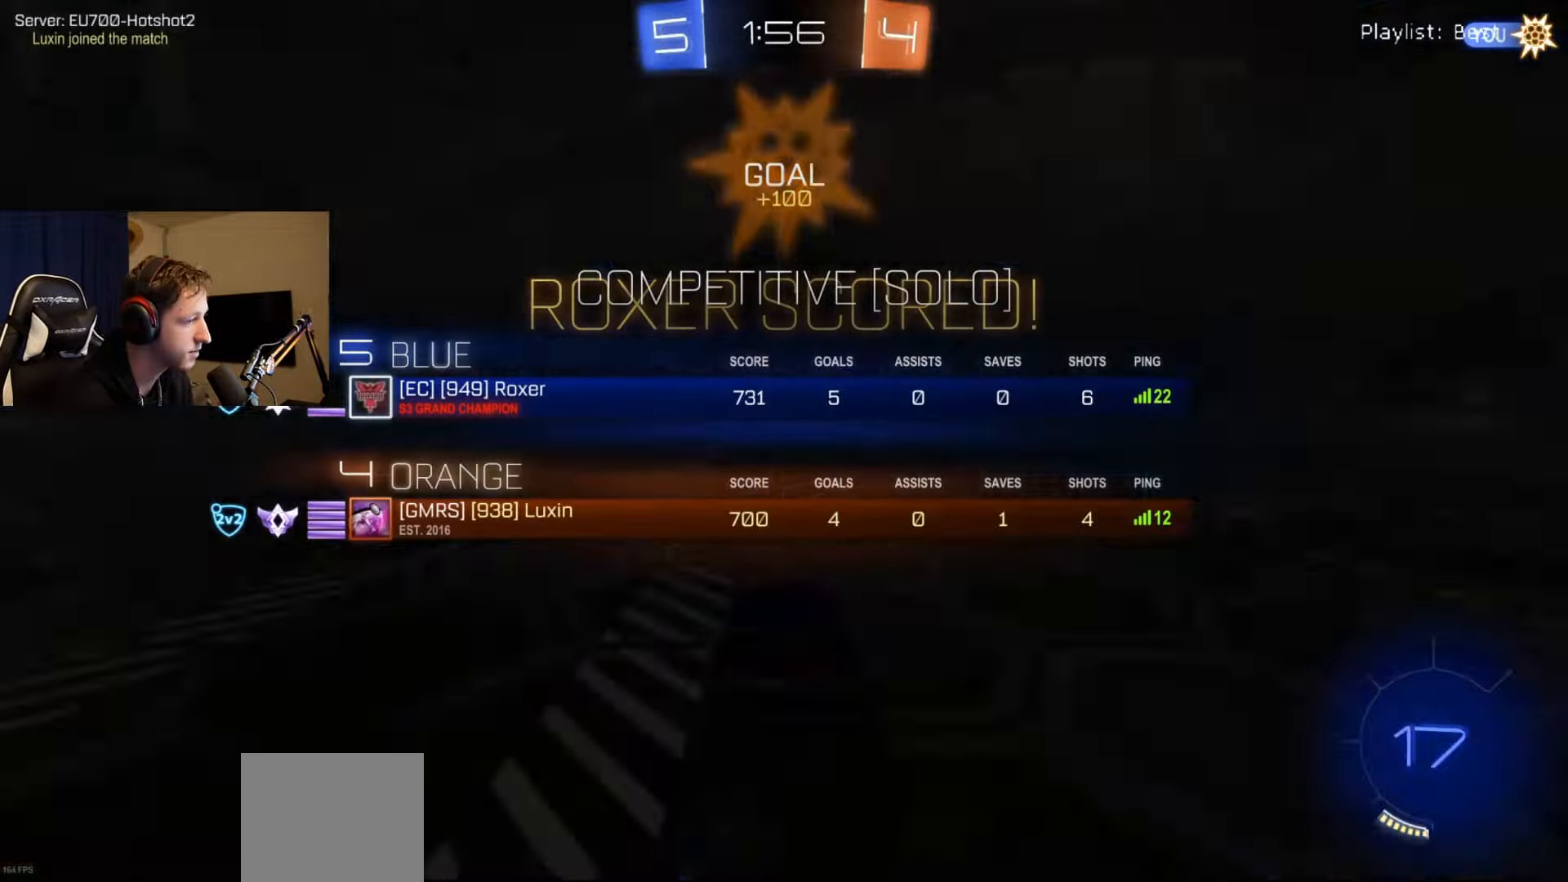
{"buttons": [], "left_stick": "center", "right_stick": "center", "events": [[117, "A", "down"], [117, "L1", "up"], [233, "A", "up"]]}
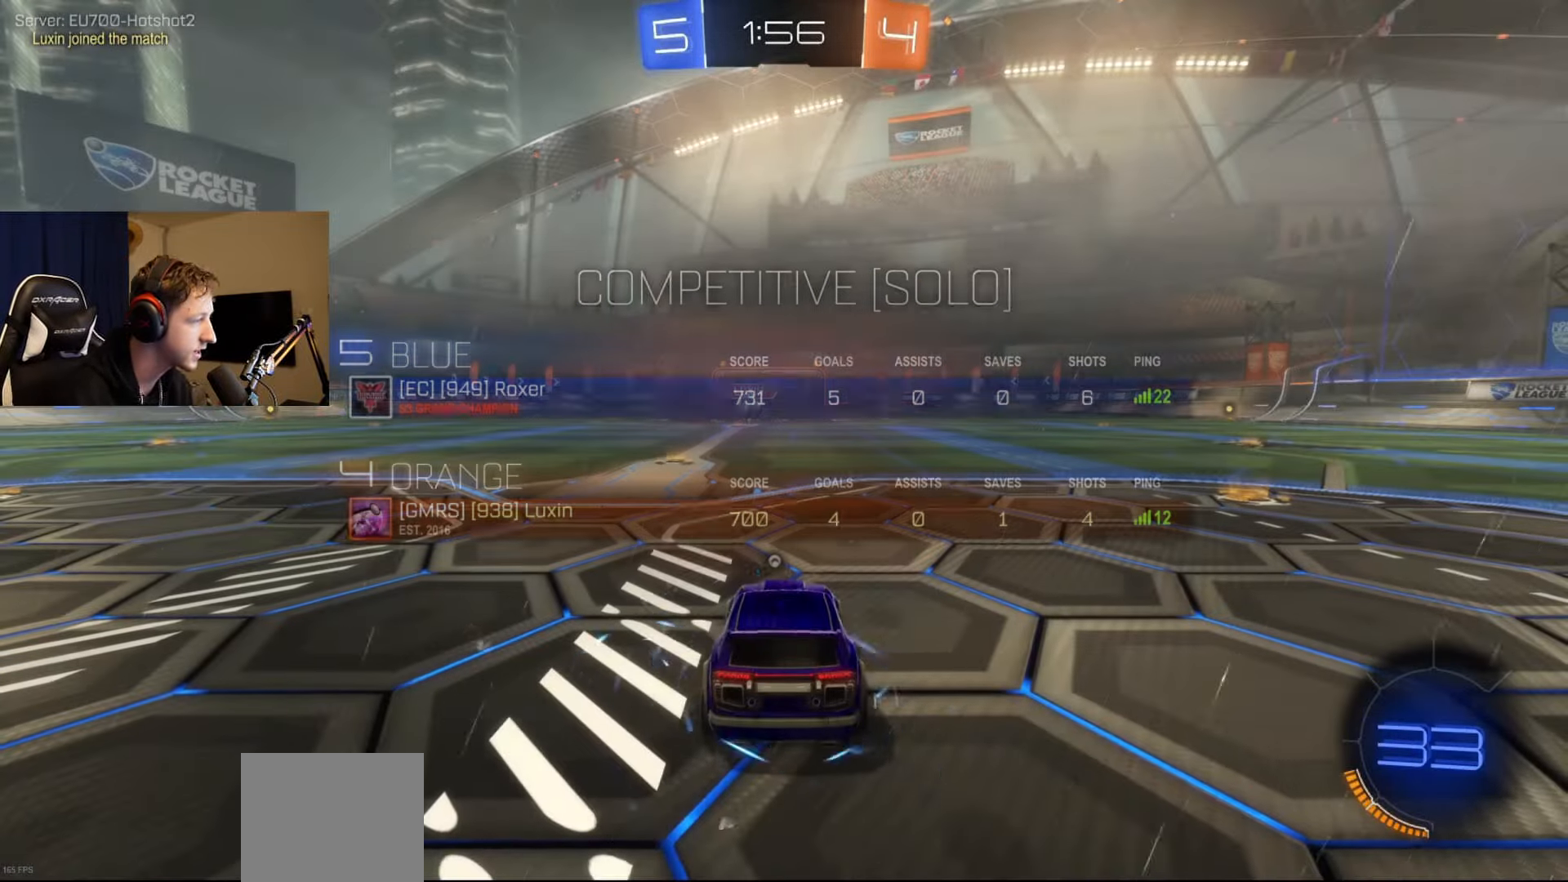
{"buttons": [], "left_stick": "center", "right_stick": "center", "events": []}
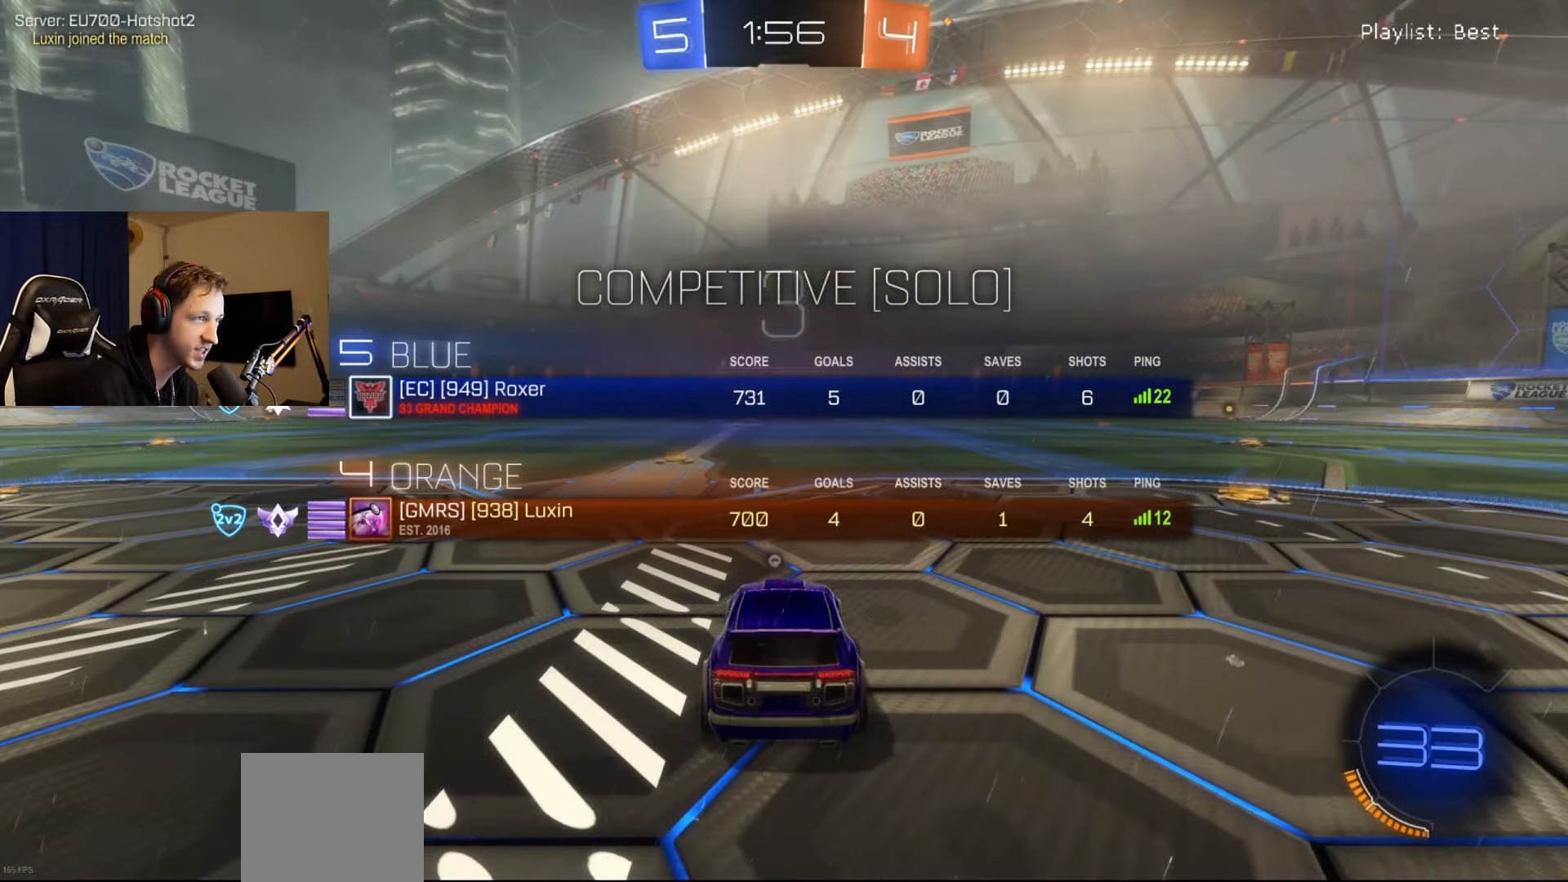
{"buttons": ["Y", "R2"], "left_stick": "center", "right_stick": "center", "events": [[83, "R2", "down"], [83, "Y", "down"], [183, "Y", "up"], [300, "Y", "down"], [384, "Y", "up"], [500, "Y", "down"]]}
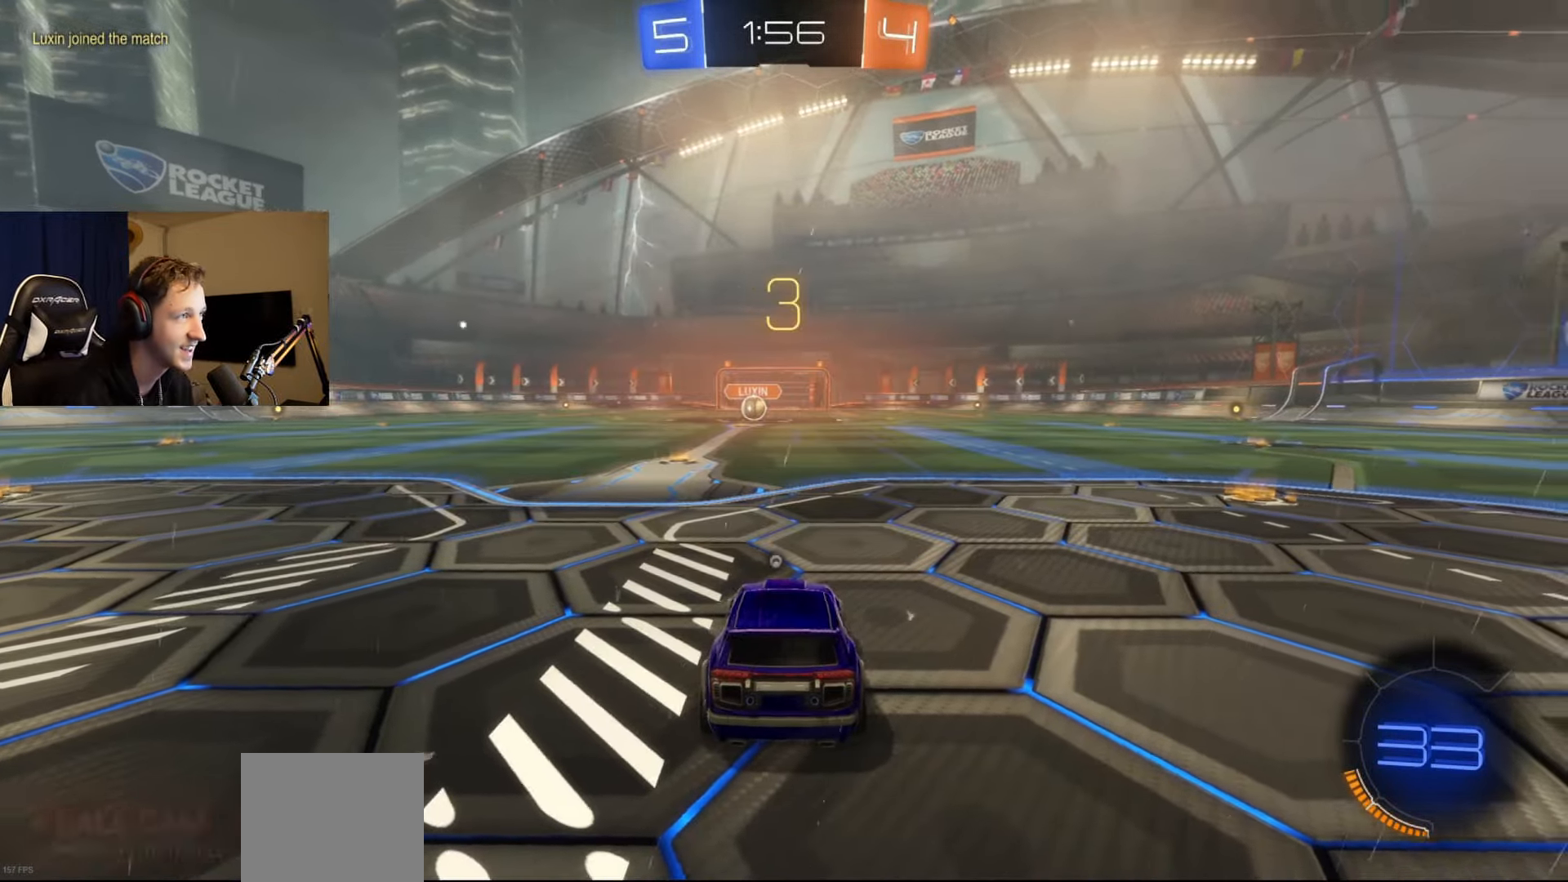
{"buttons": ["R2"], "left_stick": "center", "right_stick": "center", "events": [[84, "Y", "up"], [167, "Y", "down"], [234, "R2", "up"], [251, "Y", "up"], [334, "R2", "down"], [367, "Y", "down"], [434, "Y", "up"]]}